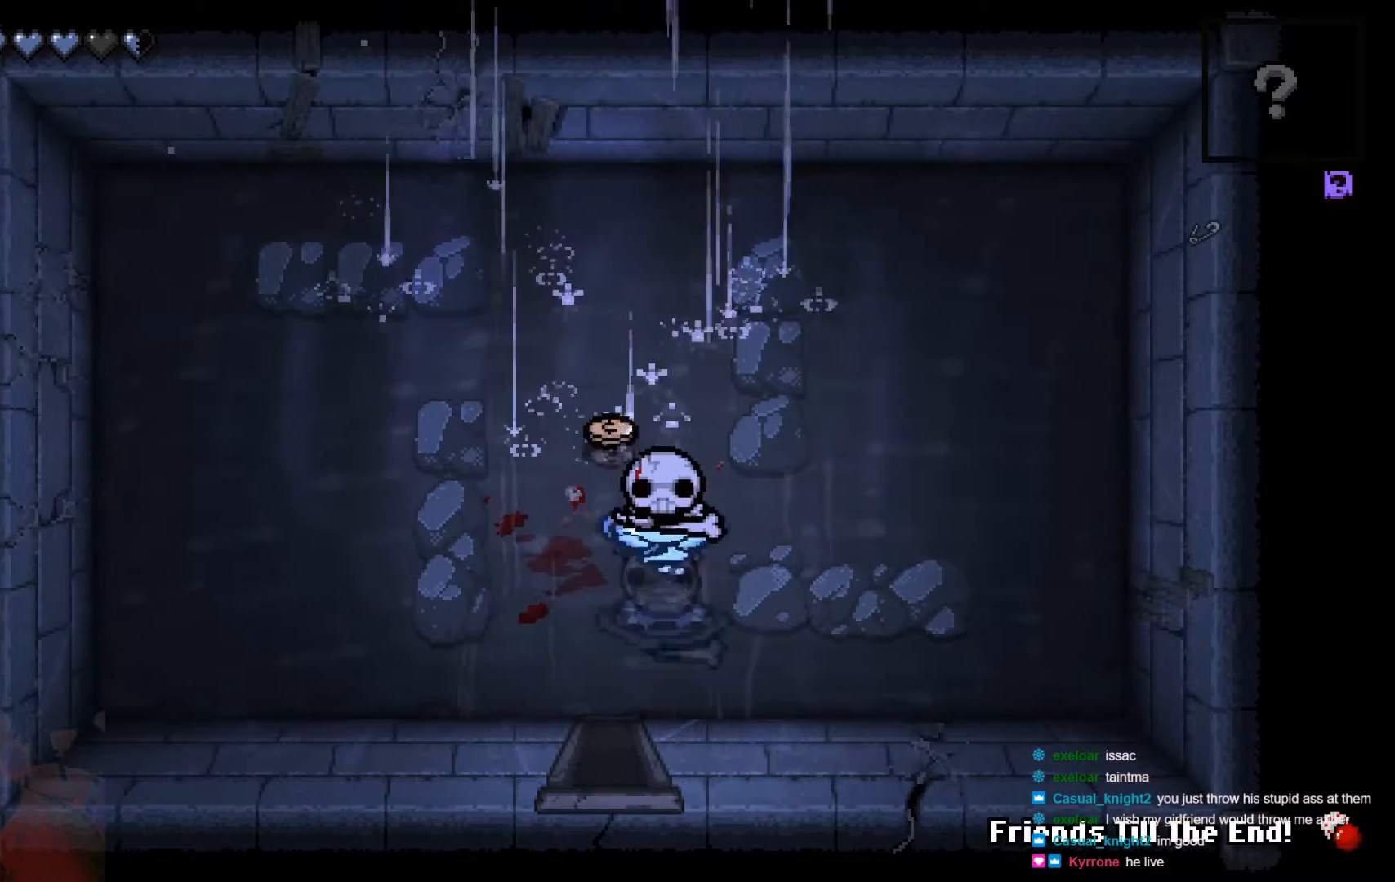
Gameplay with a controller (Xbox layout); each line is a JSON object with the inputs held at the frame after it. "events" lists button and stick changes between this image and that frame as [ms after this image, input, new state], when the widget could be followed in between.
{"buttons": [], "left_stick": "down", "right_stick": "center", "events": [[317, "left_stick", "right"], [417, "left_stick", "down"]]}
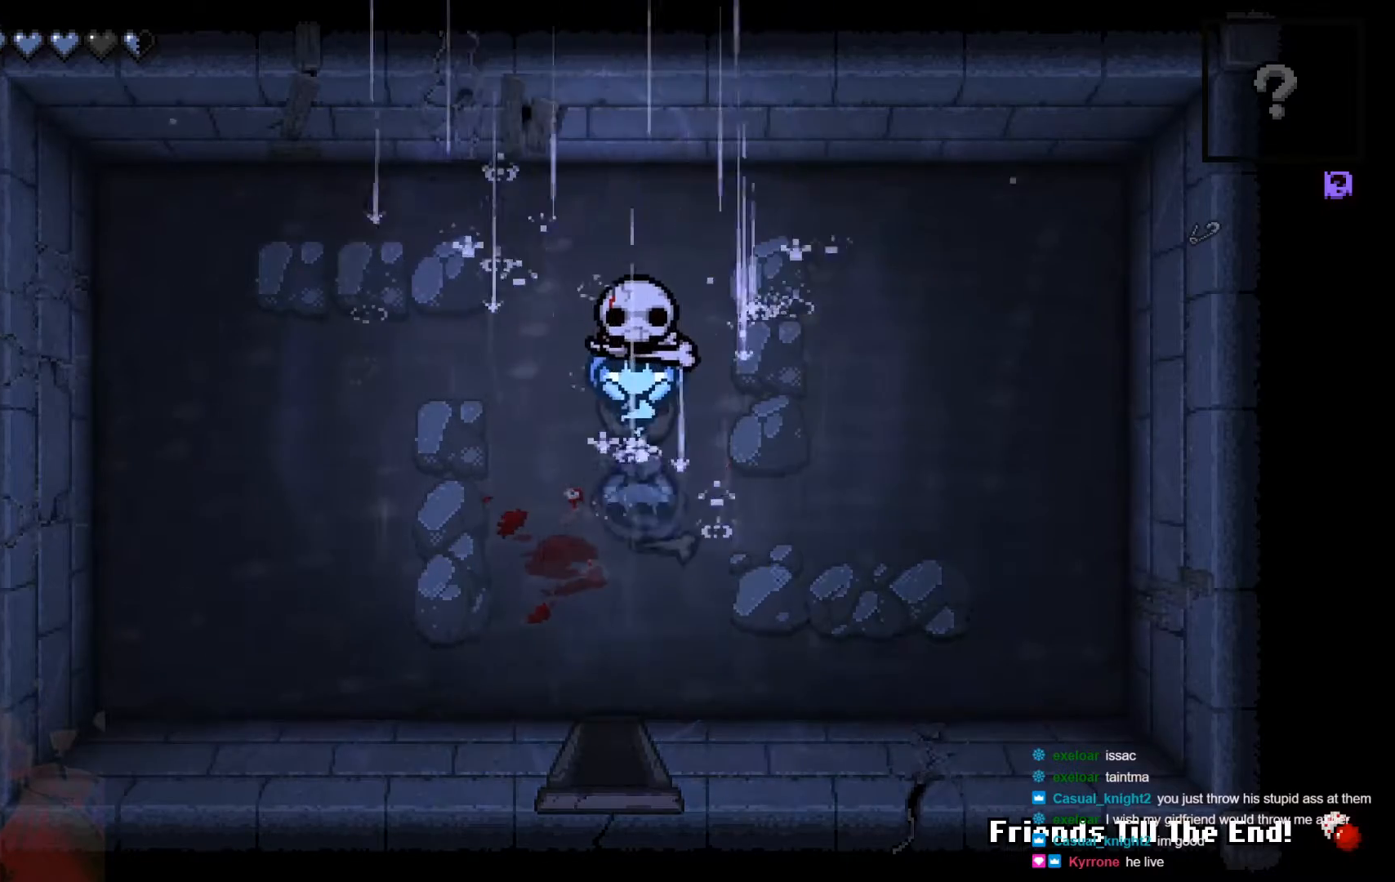
{"buttons": [], "left_stick": "down", "right_stick": "center", "events": [[150, "A", "down"], [350, "A", "up"]]}
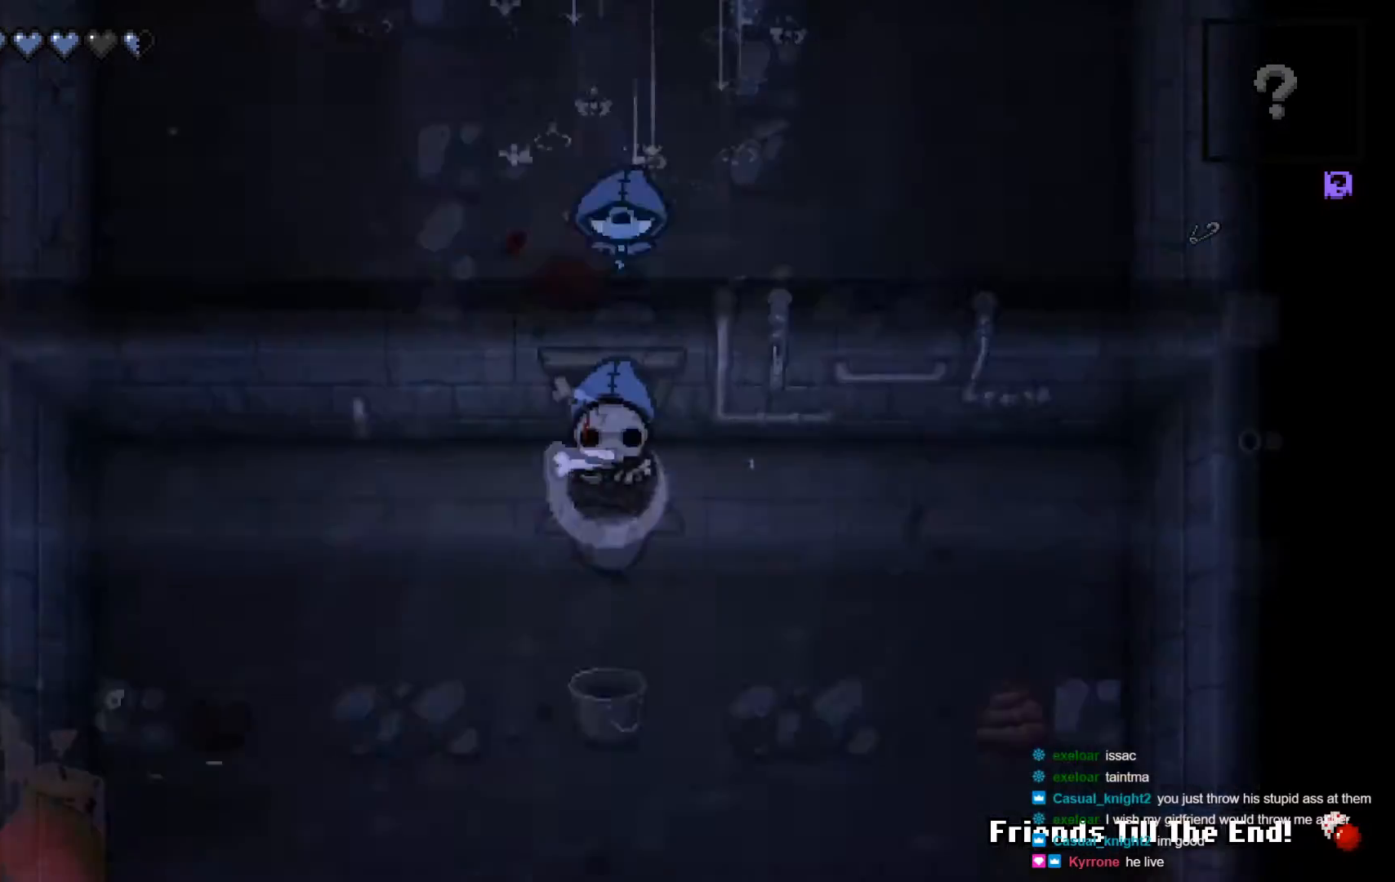
{"buttons": ["A"], "left_stick": "down", "right_stick": "center", "events": [[450, "A", "down"]]}
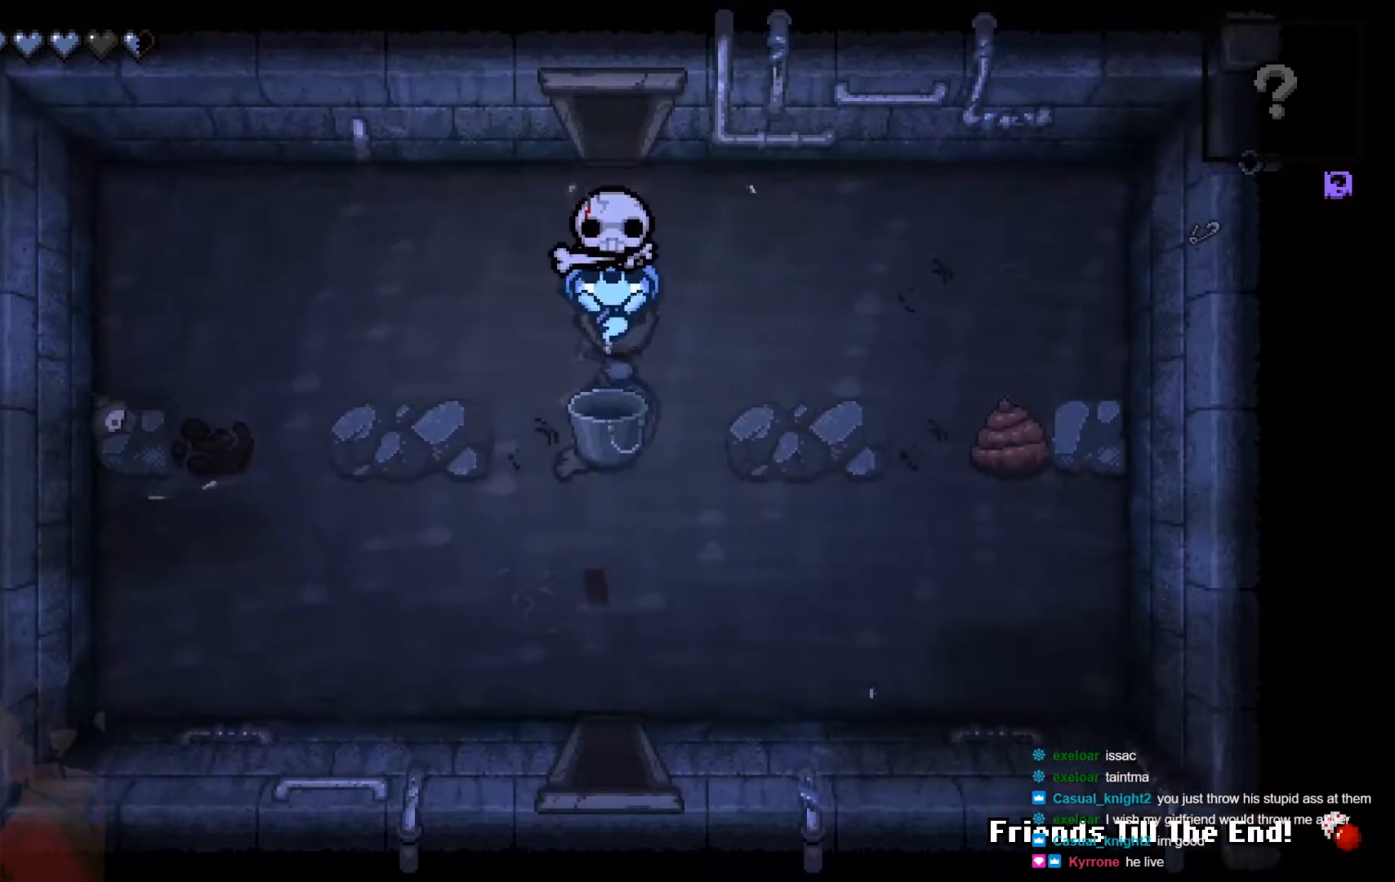
{"buttons": [], "left_stick": "down", "right_stick": "center", "events": [[250, "A", "up"]]}
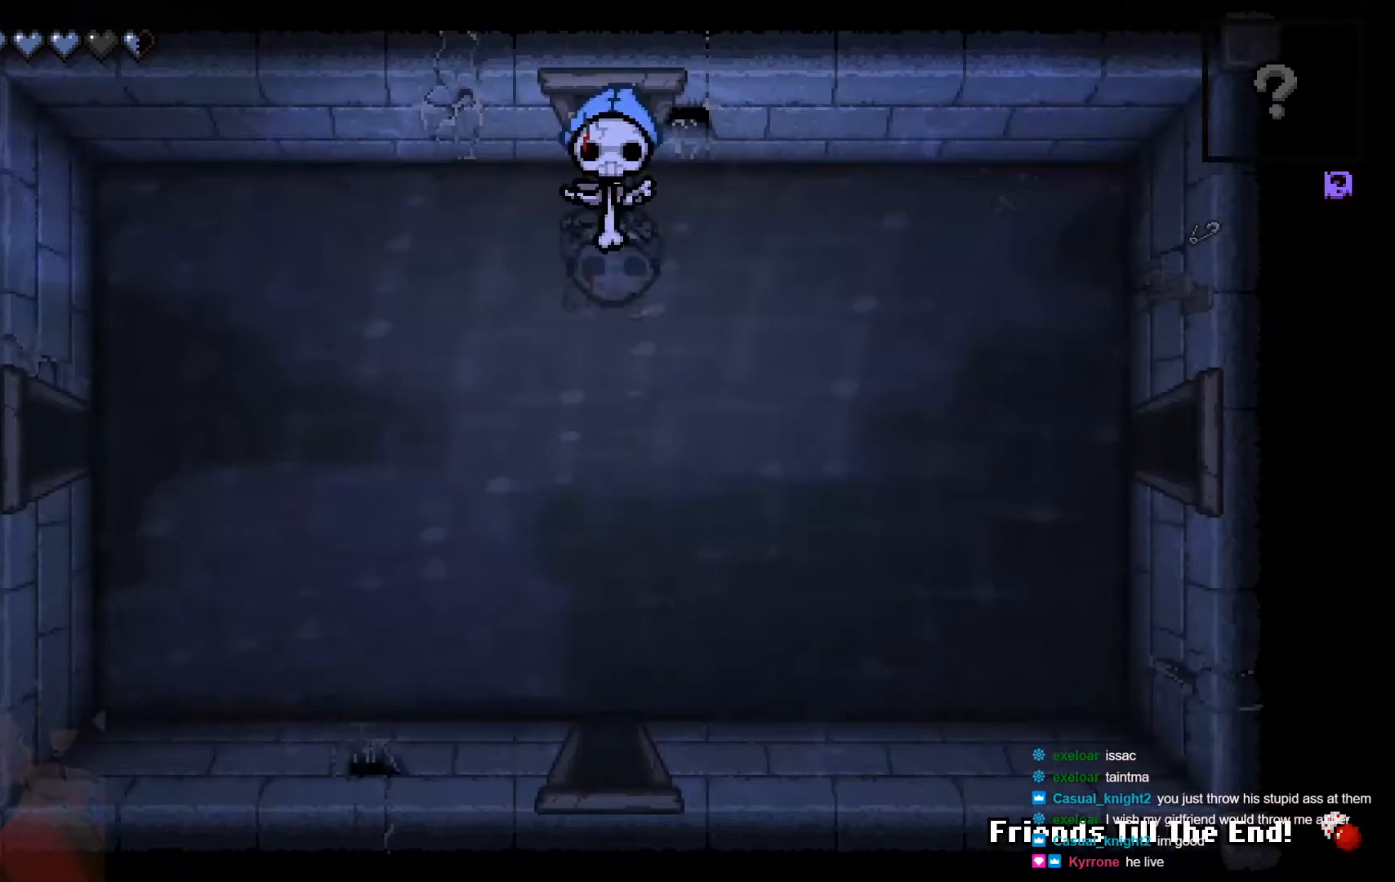
{"buttons": ["A"], "left_stick": "down", "right_stick": "center", "events": [[400, "A", "down"]]}
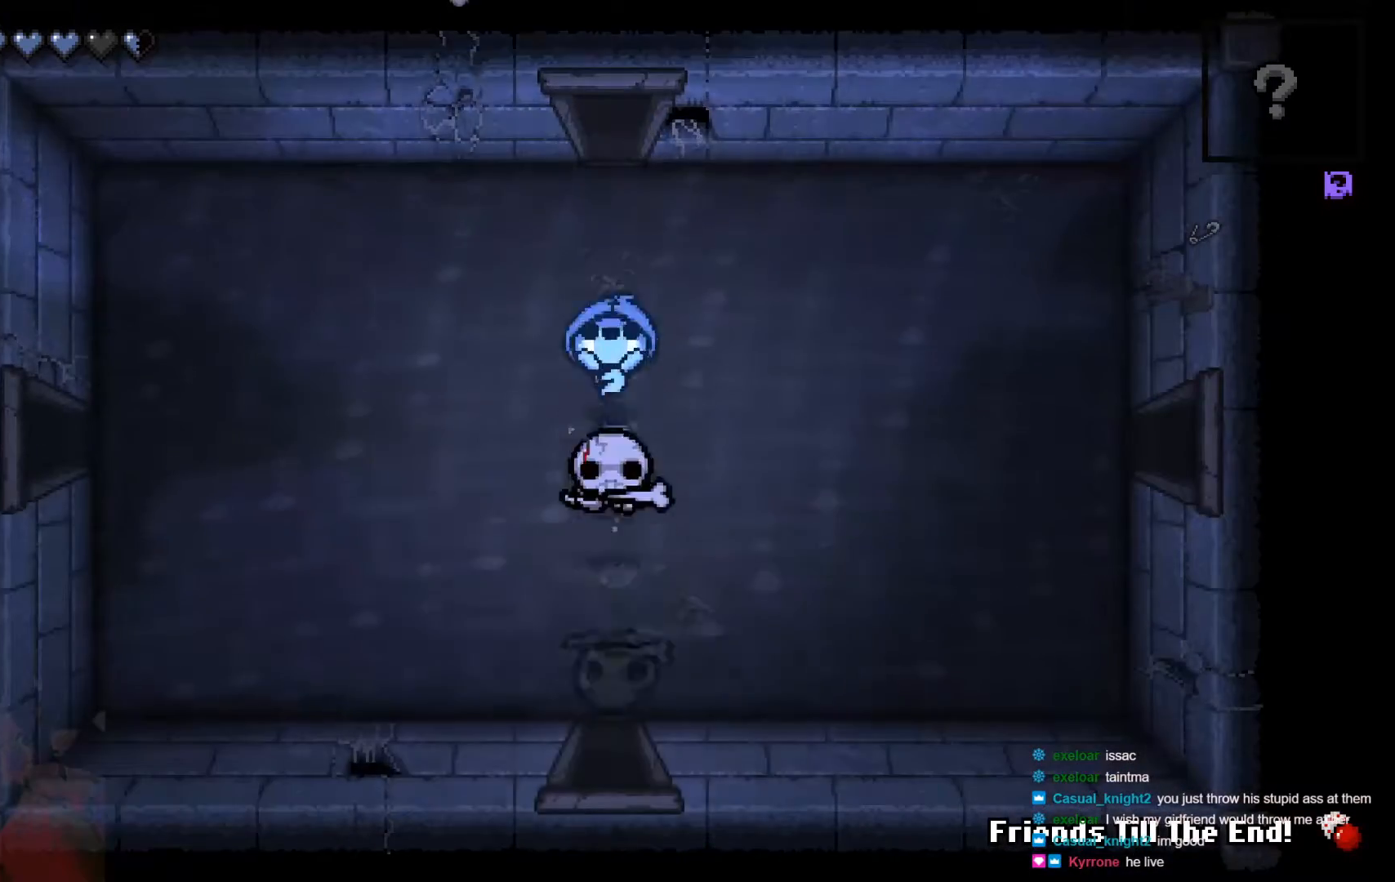
{"buttons": [], "left_stick": "down", "right_stick": "center", "events": [[250, "A", "up"]]}
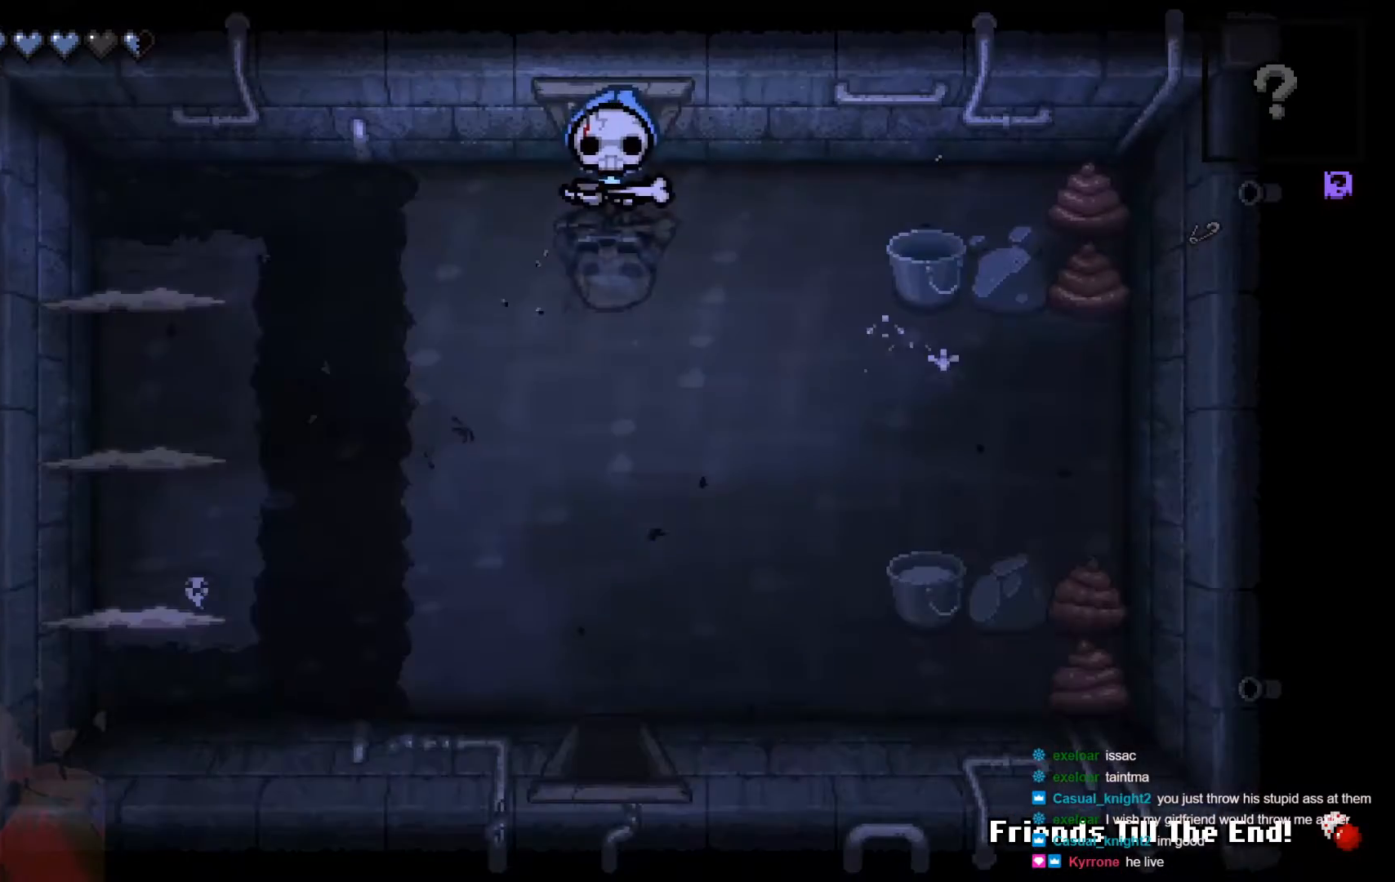
{"buttons": [], "left_stick": "left", "right_stick": "center", "events": [[383, "left_stick", "left"]]}
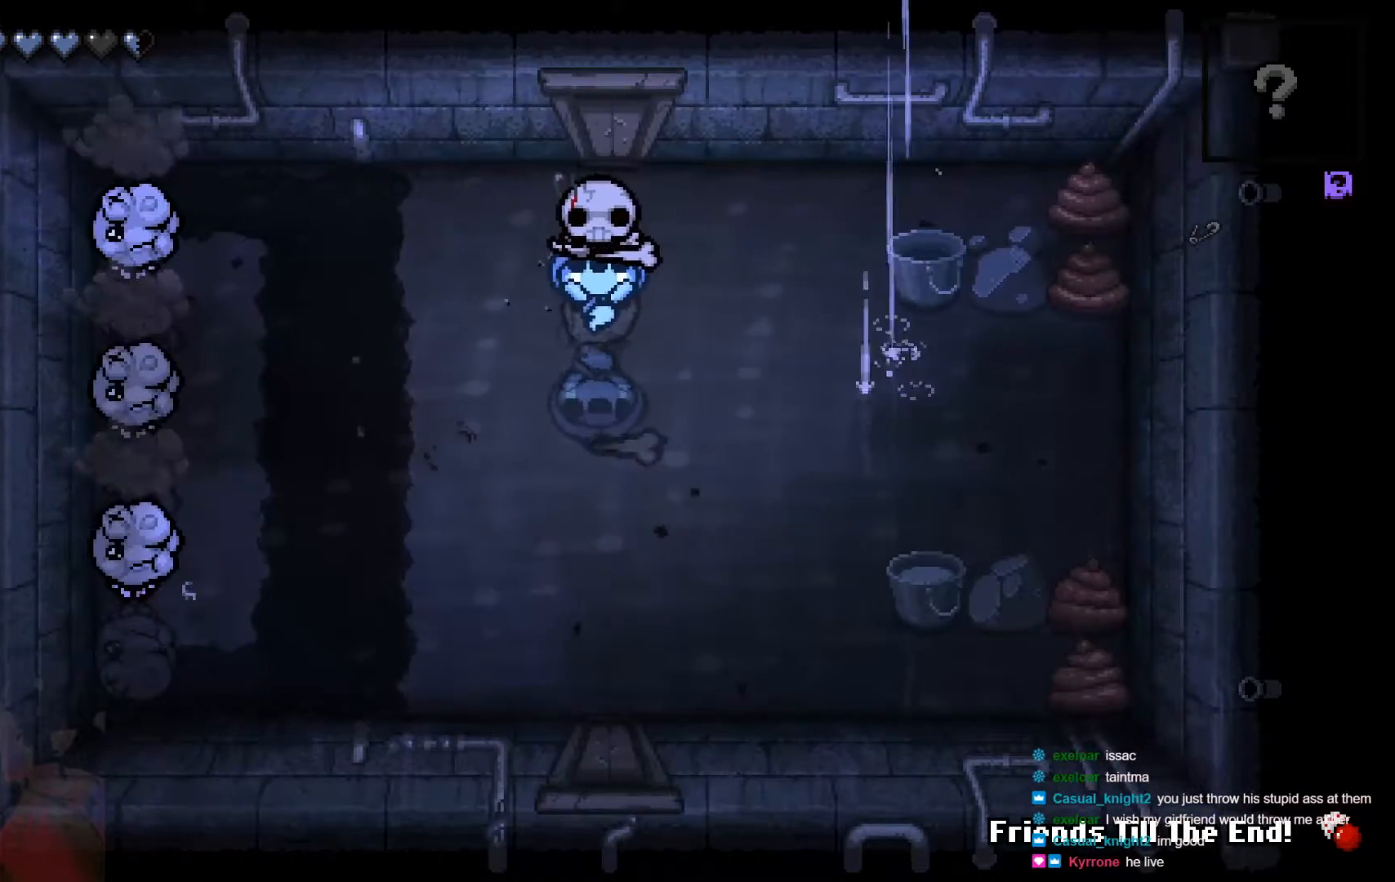
{"buttons": [], "left_stick": "right", "right_stick": "center", "events": [[117, "X", "down"], [200, "left_stick", "center"], [300, "X", "up"], [350, "left_stick", "right"], [367, "X", "down"], [500, "X", "up"]]}
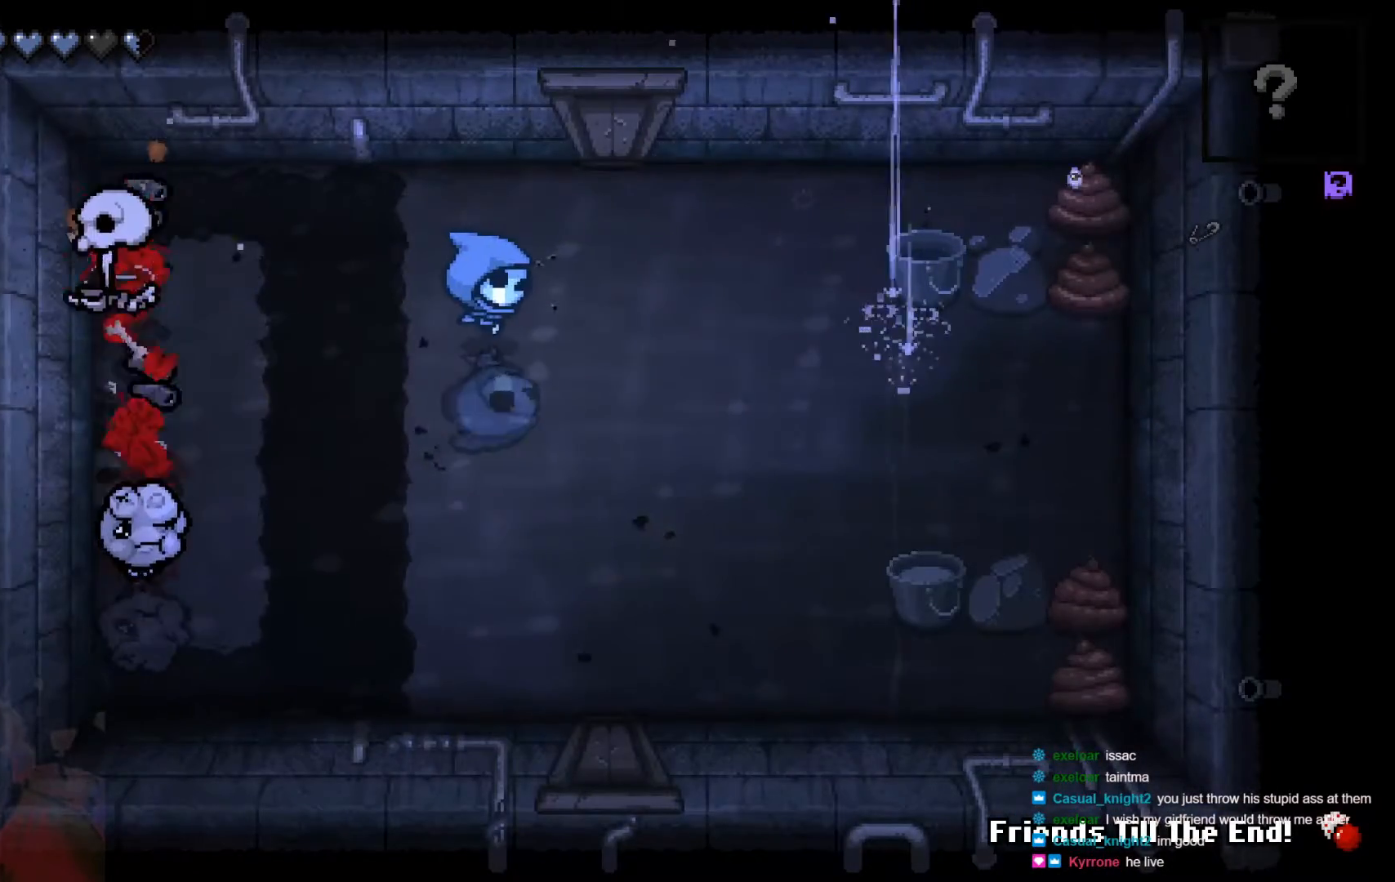
{"buttons": [], "left_stick": "down", "right_stick": "center", "events": [[50, "X", "down"], [167, "X", "up"], [250, "left_stick", "down-right"], [350, "A", "down"], [350, "left_stick", "down"], [500, "A", "up"]]}
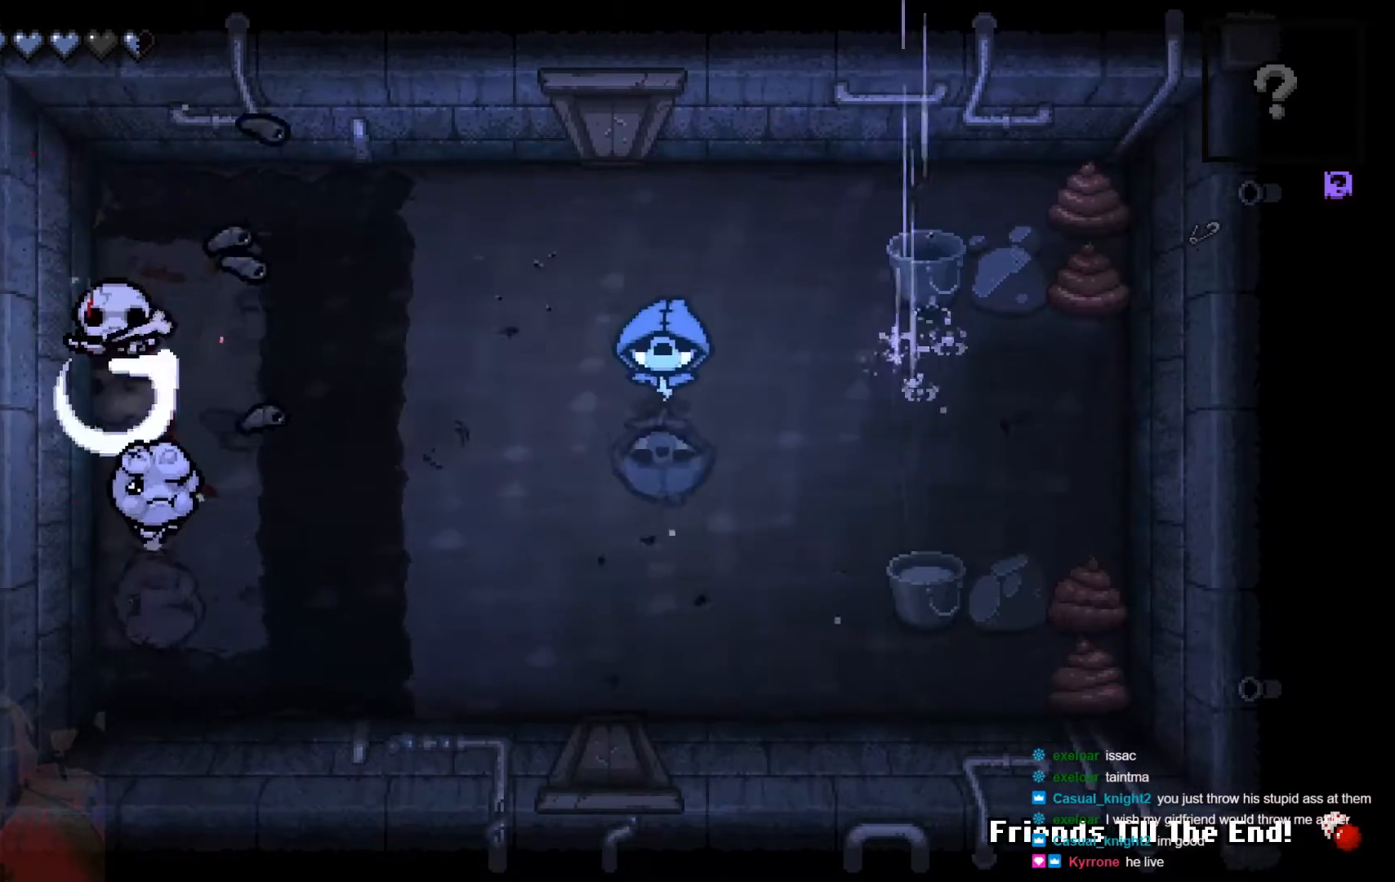
{"buttons": ["B"], "left_stick": "up-right", "right_stick": "center", "events": [[50, "A", "down"], [200, "left_stick", "down-right"], [300, "A", "up"], [300, "left_stick", "right"], [450, "B", "down"], [500, "left_stick", "up-right"]]}
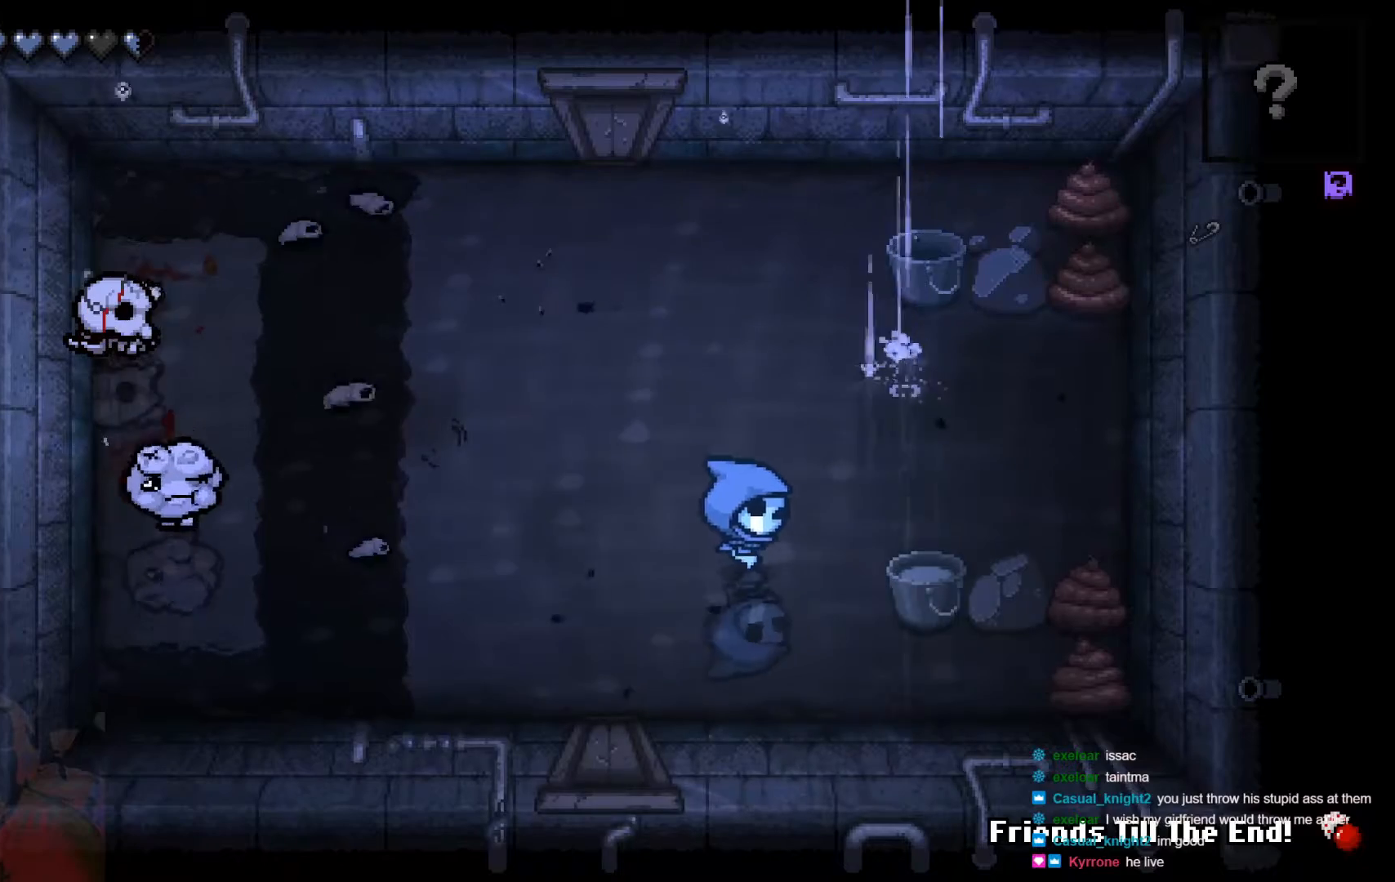
{"buttons": ["B"], "left_stick": "up", "right_stick": "center", "events": [[500, "left_stick", "up"]]}
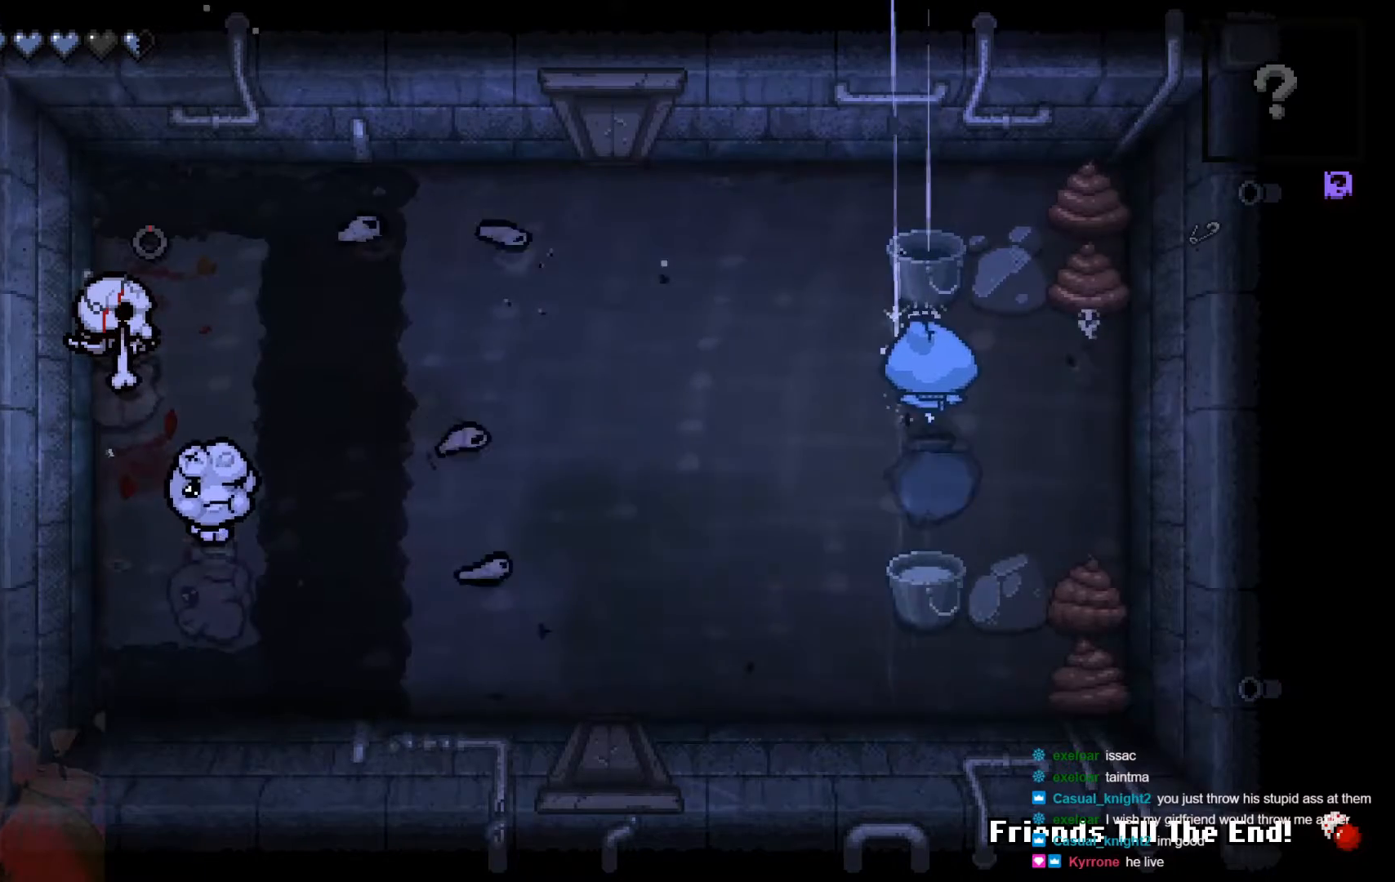
{"buttons": ["B"], "left_stick": "up-left", "right_stick": "center", "events": [[100, "left_stick", "up-left"]]}
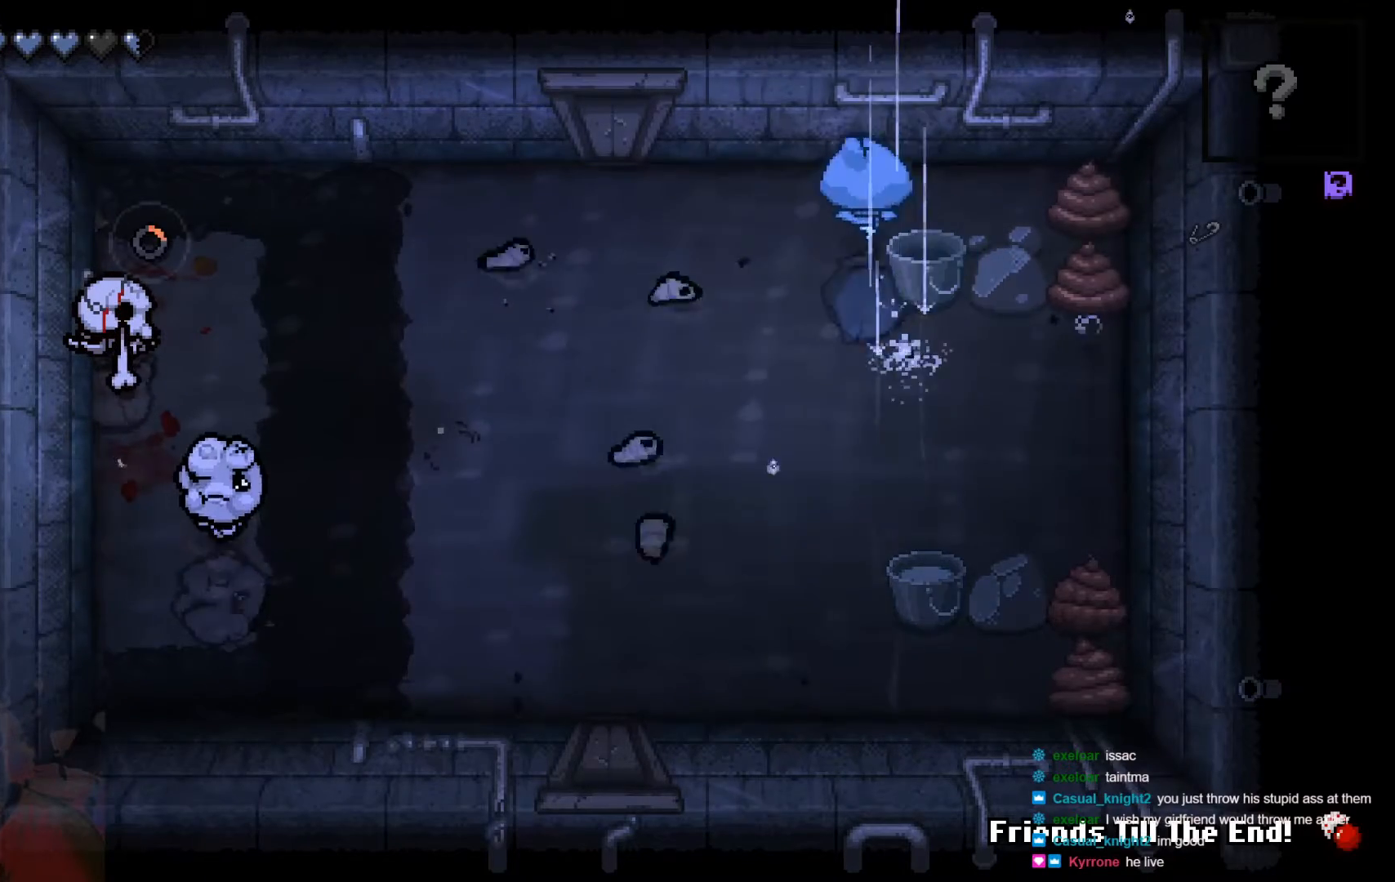
{"buttons": [], "left_stick": "left", "right_stick": "center", "events": [[250, "B", "up"], [400, "left_stick", "left"]]}
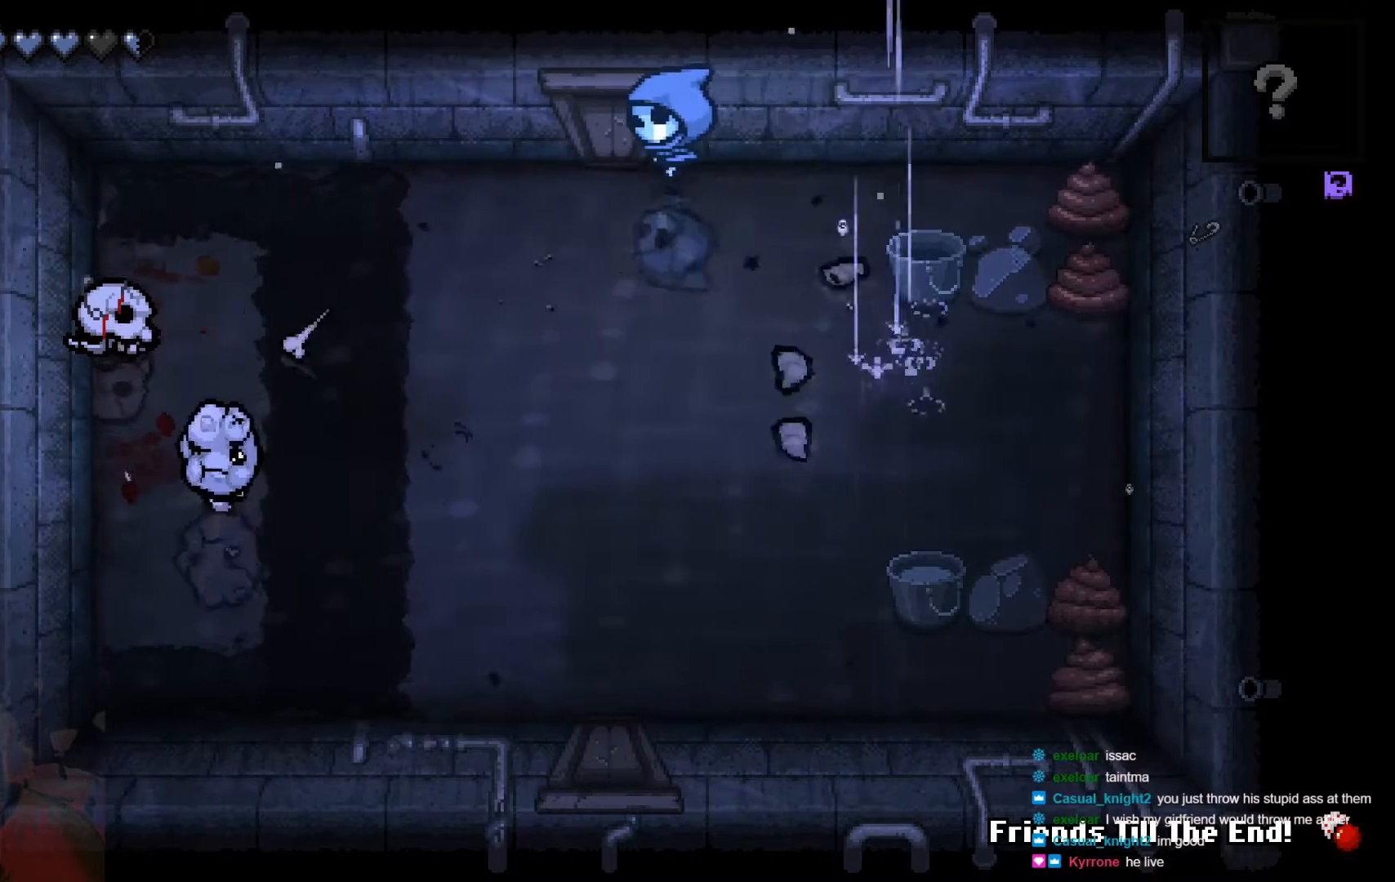
{"buttons": [], "left_stick": "left", "right_stick": "center", "events": [[100, "B", "down"], [317, "B", "up"]]}
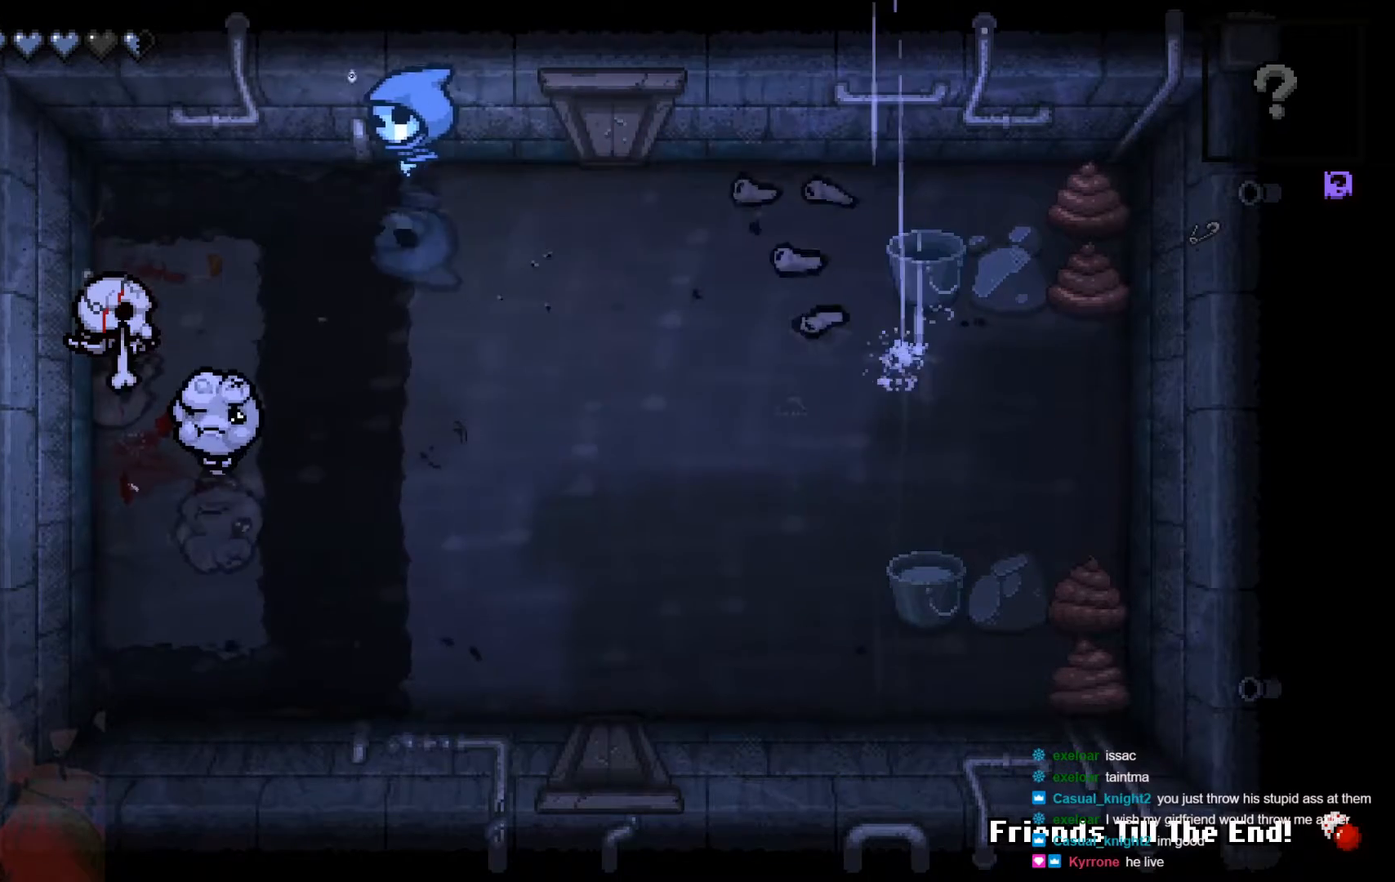
{"buttons": [], "left_stick": "down-left", "right_stick": "center", "events": [[217, "left_stick", "down-left"]]}
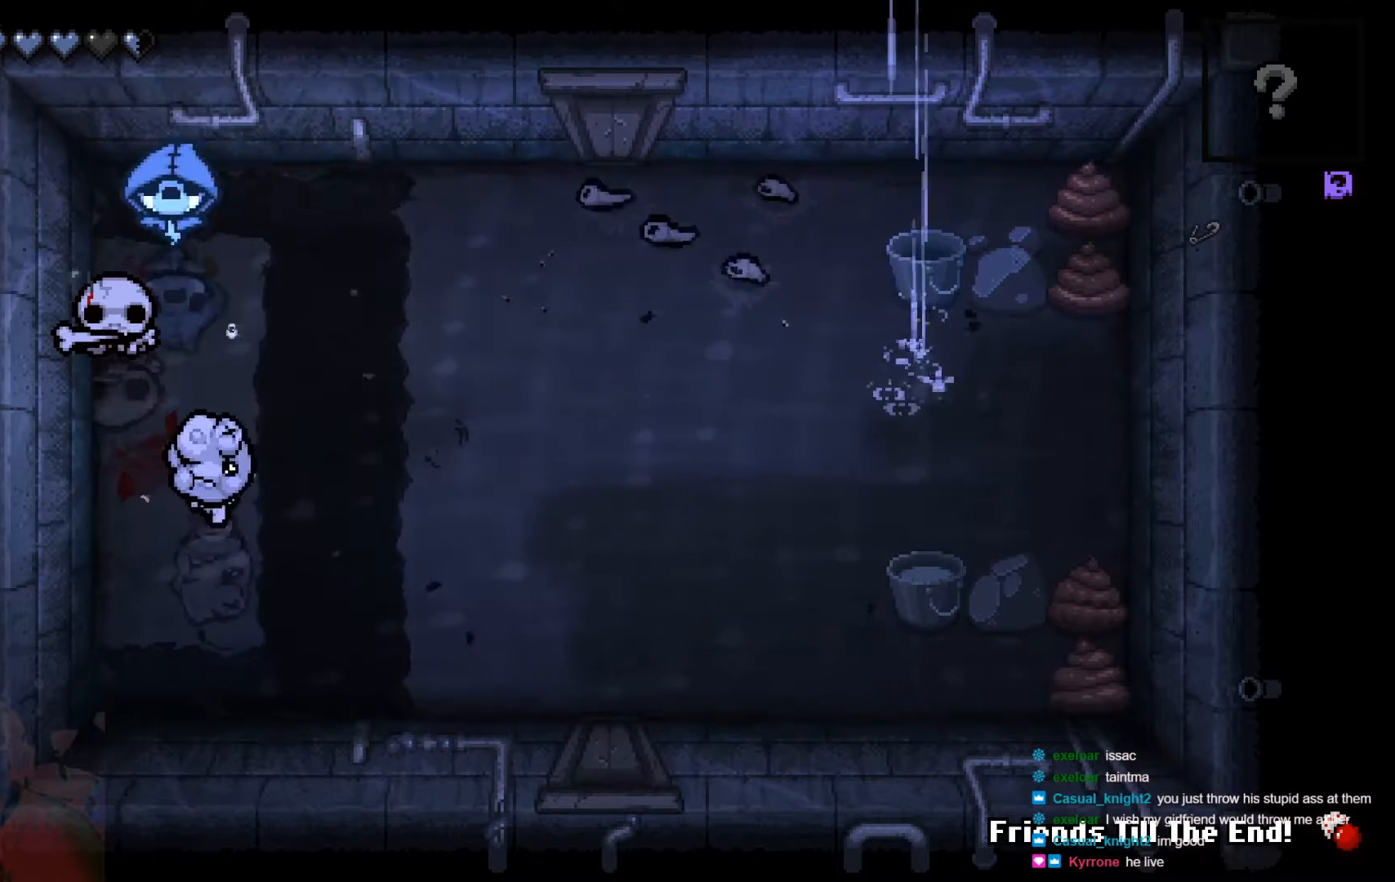
{"buttons": [], "left_stick": "down", "right_stick": "center", "events": [[267, "left_stick", "up-right"], [450, "left_stick", "down-right"], [500, "left_stick", "down"]]}
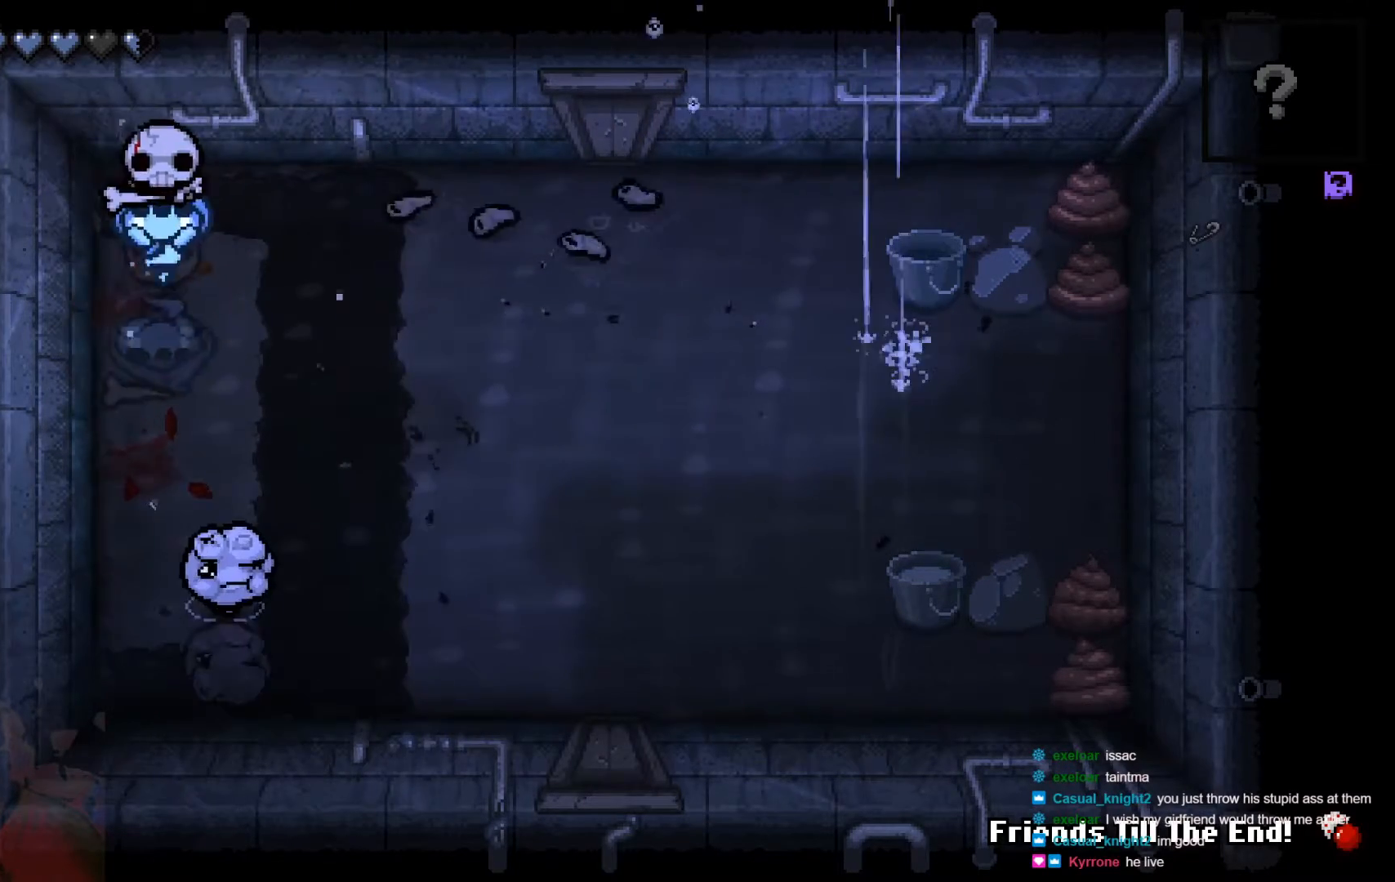
{"buttons": ["A"], "left_stick": "right", "right_stick": "center", "events": [[50, "A", "down"], [200, "A", "up"], [250, "A", "down"], [250, "left_stick", "right"], [400, "A", "up"], [450, "A", "down"]]}
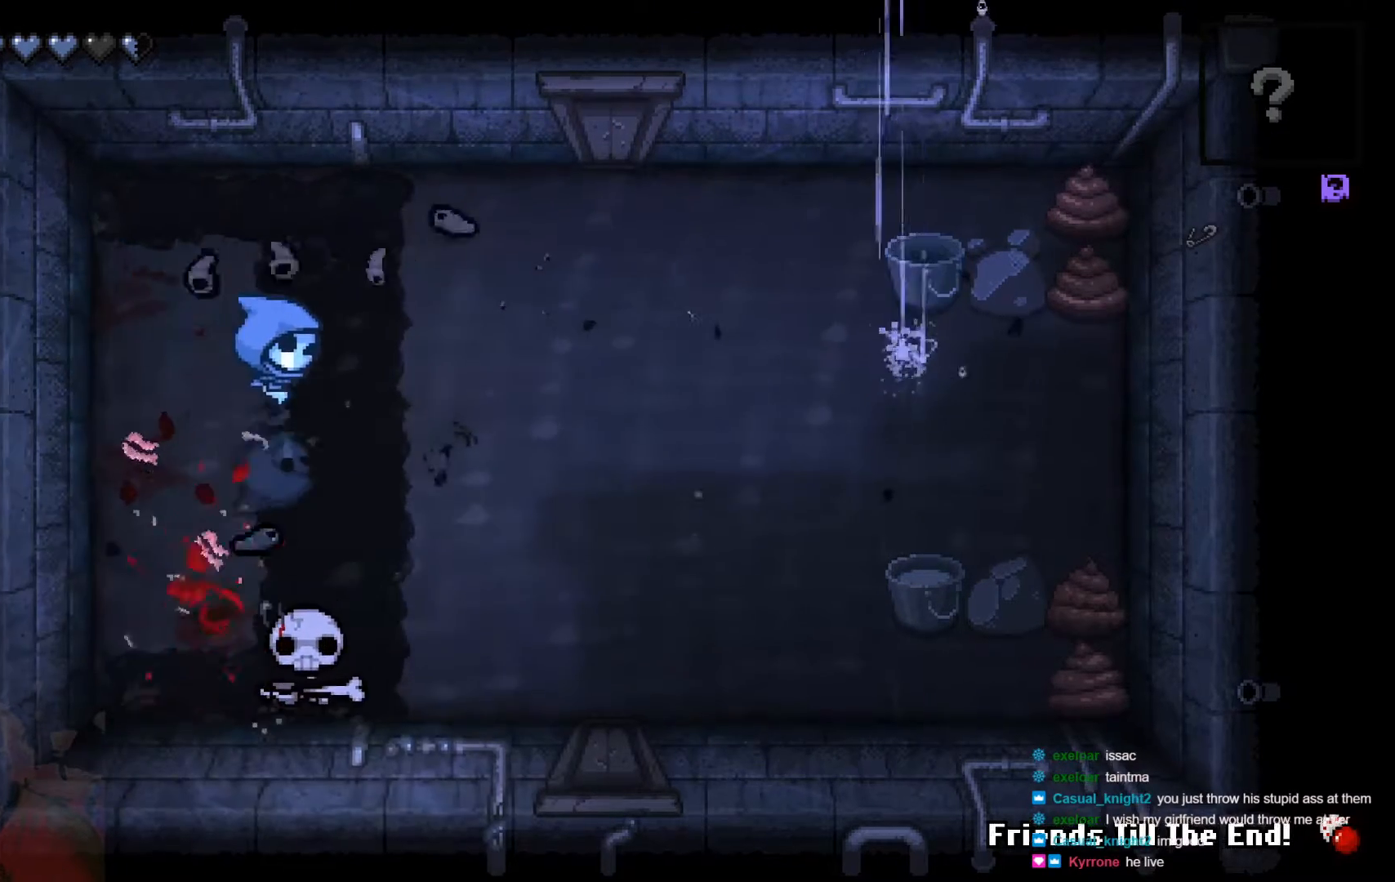
{"buttons": ["Y"], "left_stick": "right", "right_stick": "center", "events": [[50, "left_stick", "down-right"], [100, "A", "up"], [467, "left_stick", "right"], [500, "Y", "down"]]}
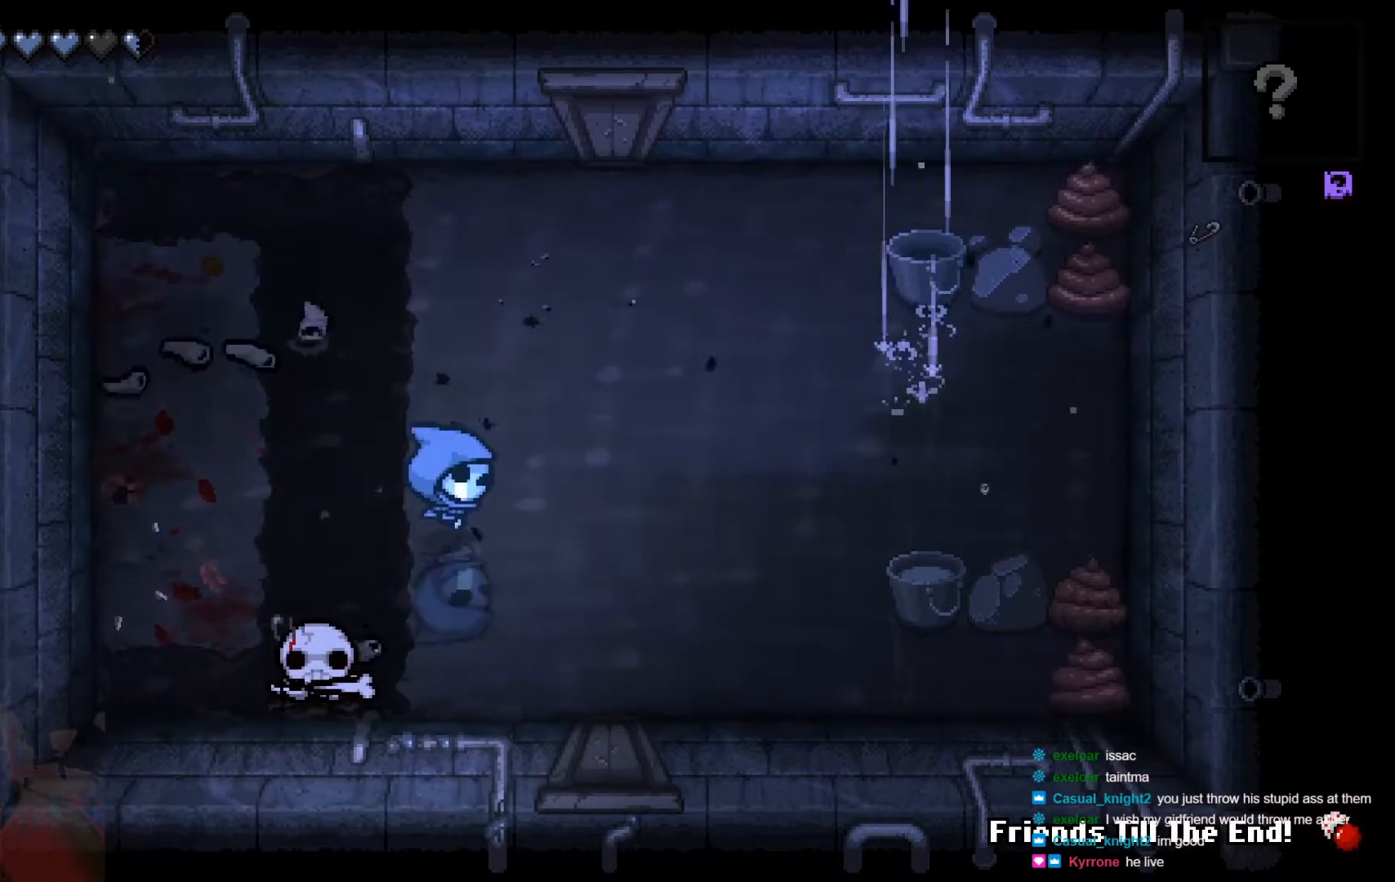
{"buttons": [], "left_stick": "up-left", "right_stick": "center", "events": [[100, "Y", "up"], [100, "left_stick", "down-right"], [167, "Y", "down"], [300, "Y", "up"], [300, "left_stick", "down-left"], [450, "left_stick", "up-left"]]}
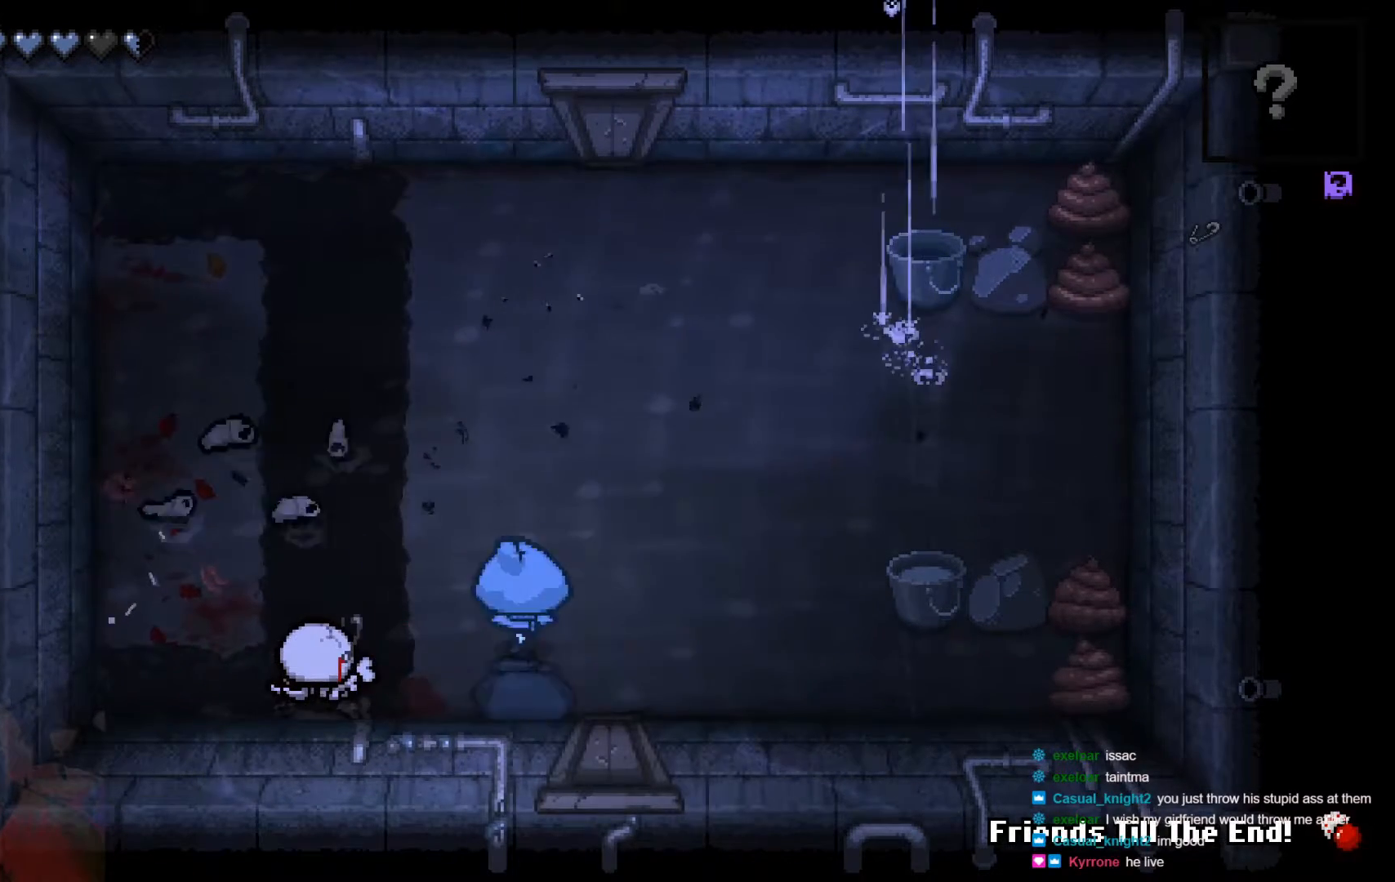
{"buttons": ["Y"], "left_stick": "down-right", "right_stick": "center", "events": [[67, "left_stick", "up-right"], [200, "Y", "down"], [300, "left_stick", "right"], [317, "Y", "up"], [400, "Y", "down"], [400, "left_stick", "down-right"]]}
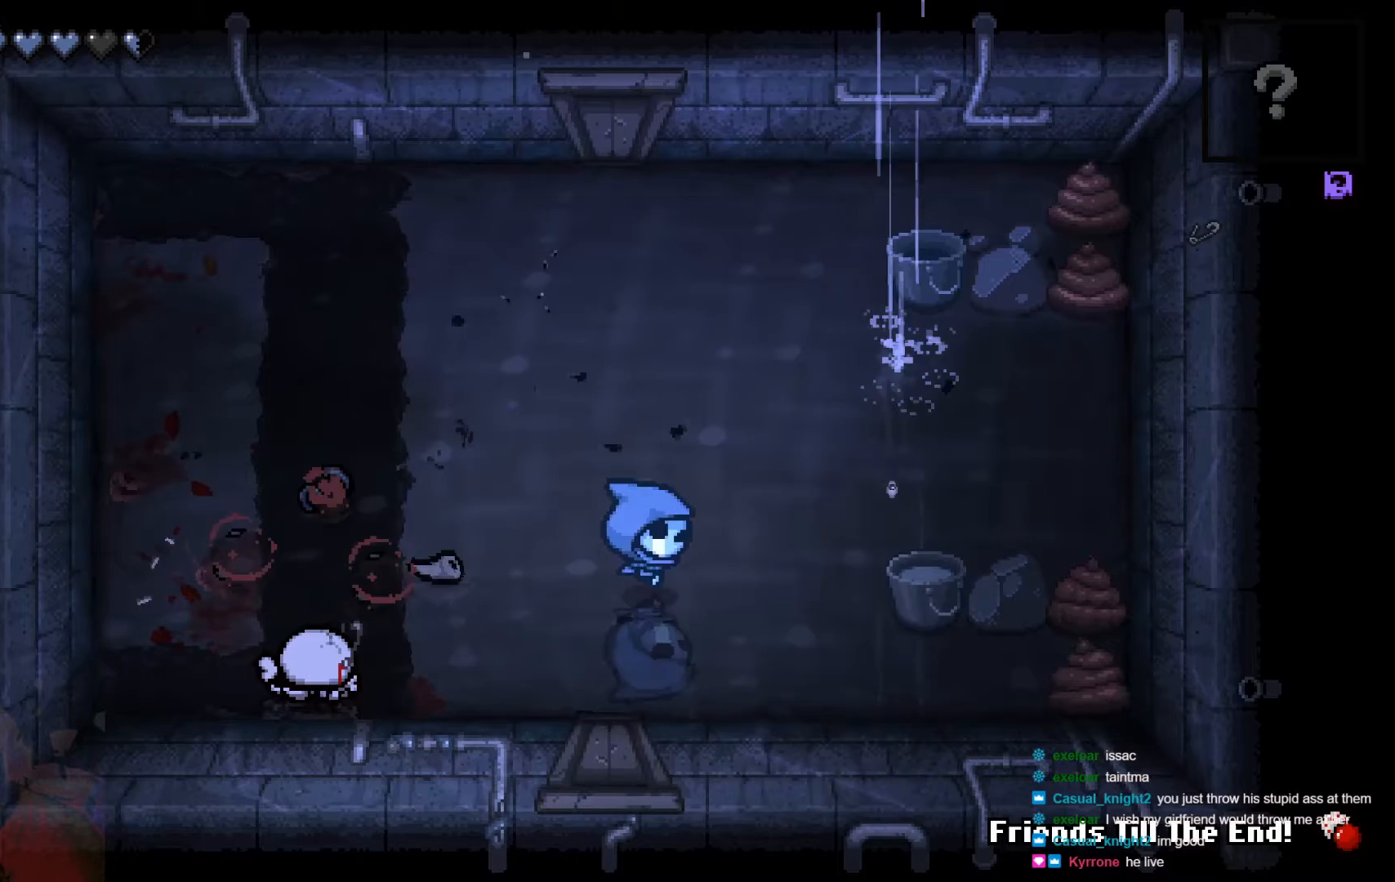
{"buttons": [], "left_stick": "left", "right_stick": "center", "events": [[17, "Y", "up"], [50, "left_stick", "up-right"], [200, "left_stick", "up-left"], [300, "left_stick", "left"], [317, "B", "down"], [467, "B", "up"]]}
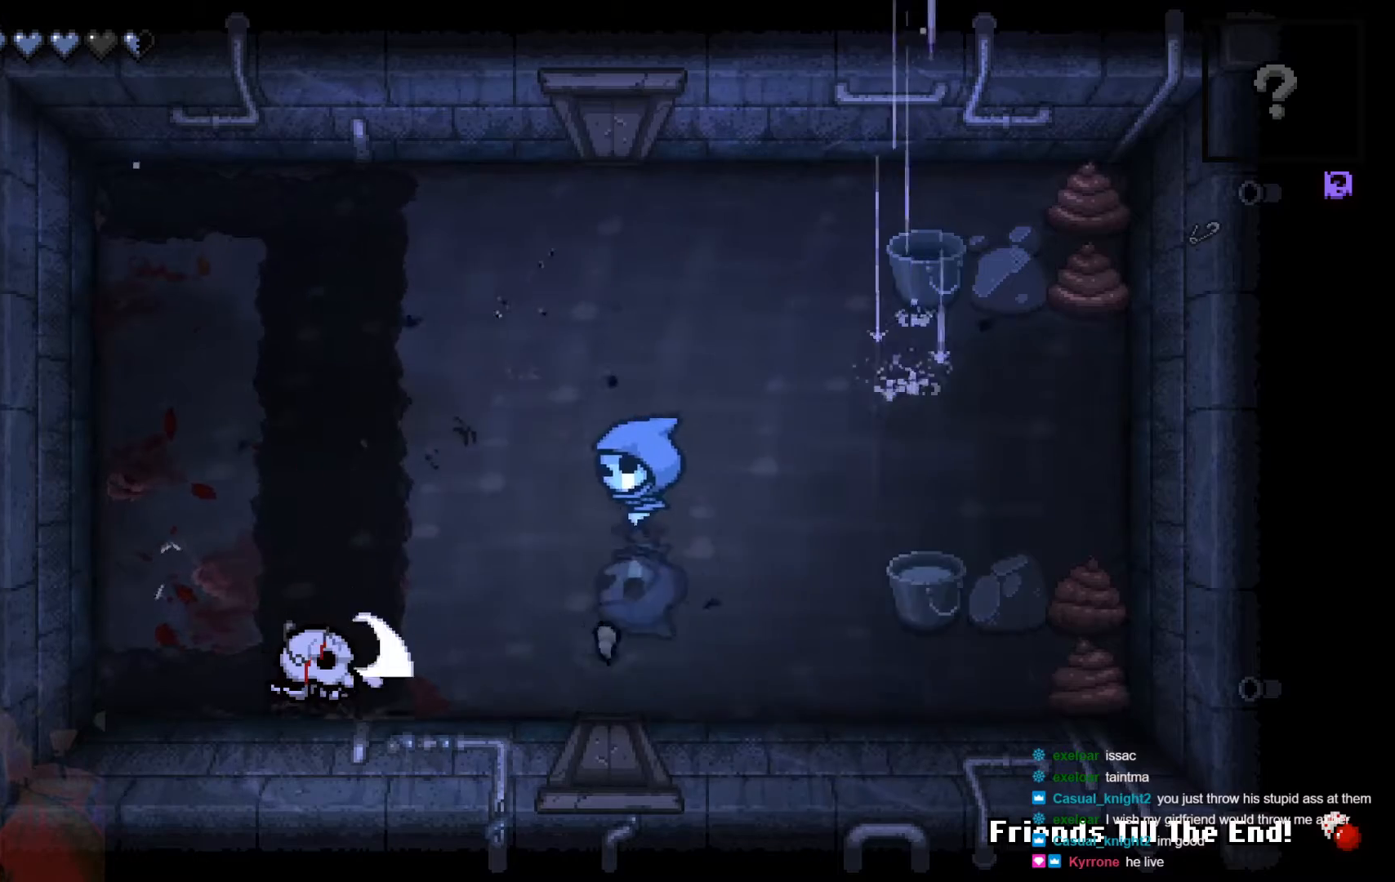
{"buttons": [], "left_stick": "down-left", "right_stick": "center", "events": [[17, "B", "down"], [100, "left_stick", "down-left"], [200, "B", "up"]]}
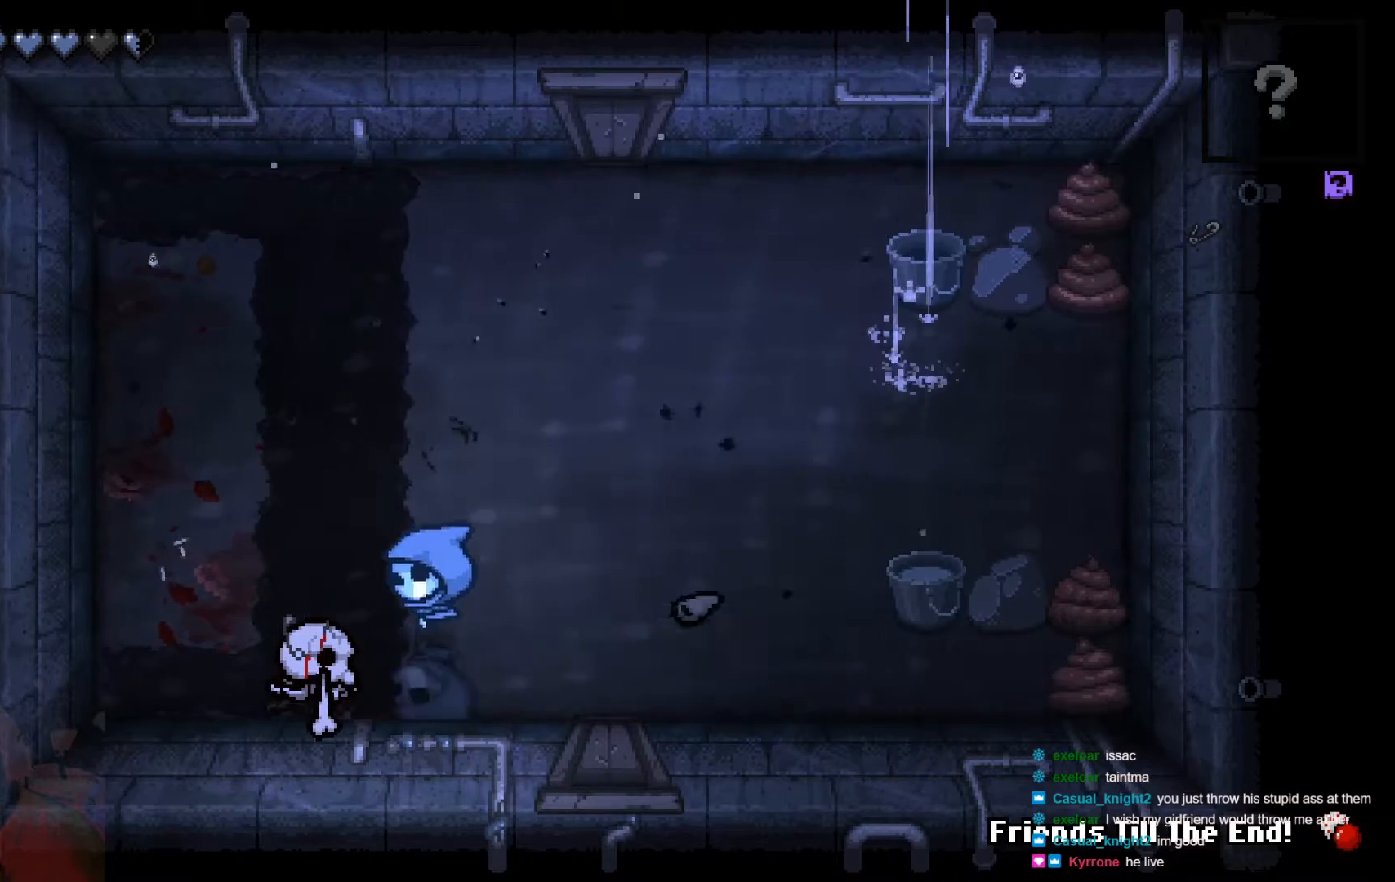
{"buttons": [], "left_stick": "right", "right_stick": "center", "events": [[50, "left_stick", "left"], [333, "left_stick", "up"], [500, "left_stick", "right"]]}
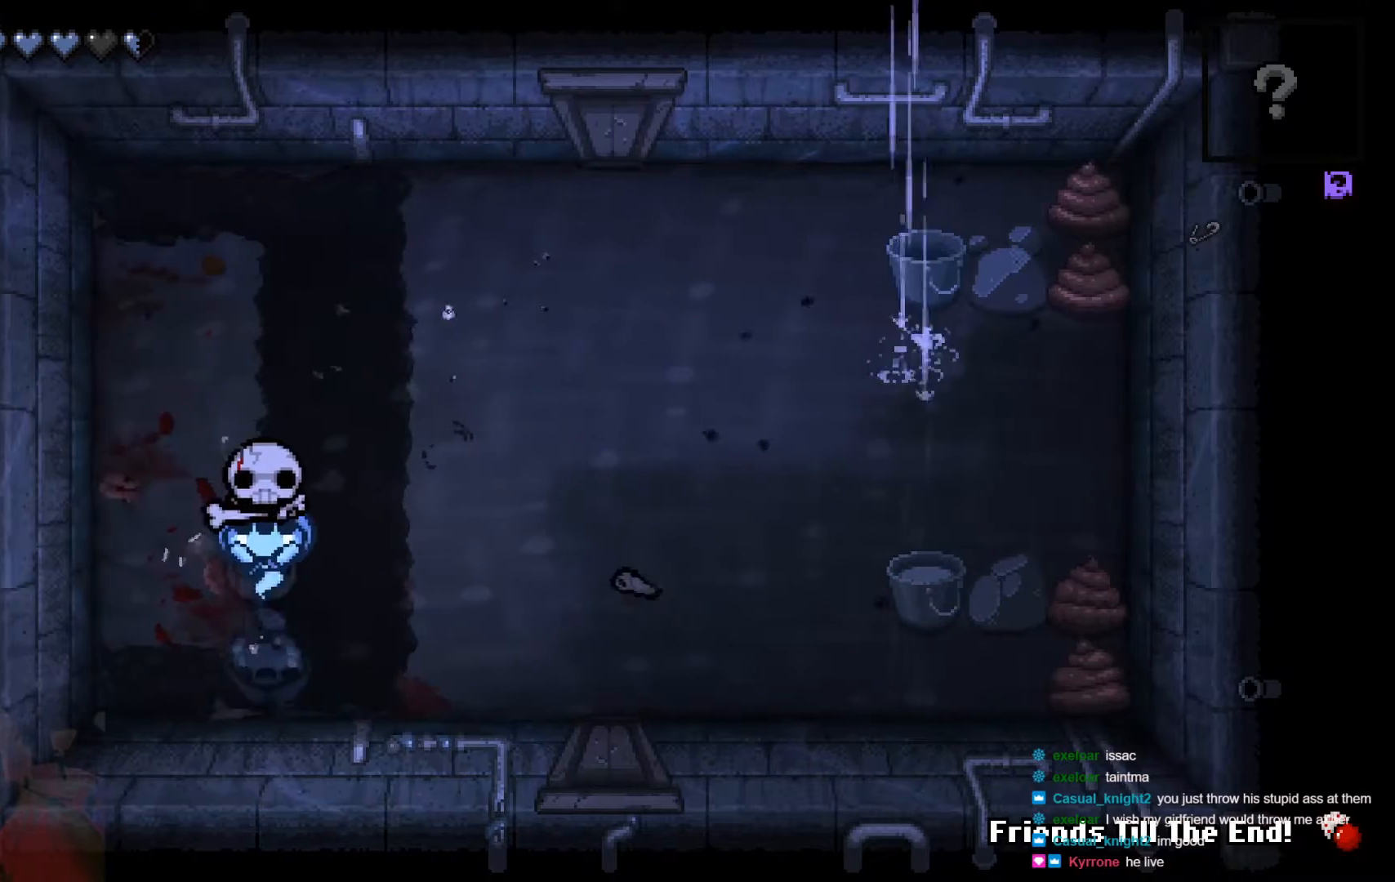
{"buttons": [], "left_stick": "right", "right_stick": "center", "events": [[67, "B", "down"], [133, "left_stick", "down-right"], [250, "left_stick", "down"], [350, "left_stick", "down-right"], [367, "B", "up"], [450, "left_stick", "right"]]}
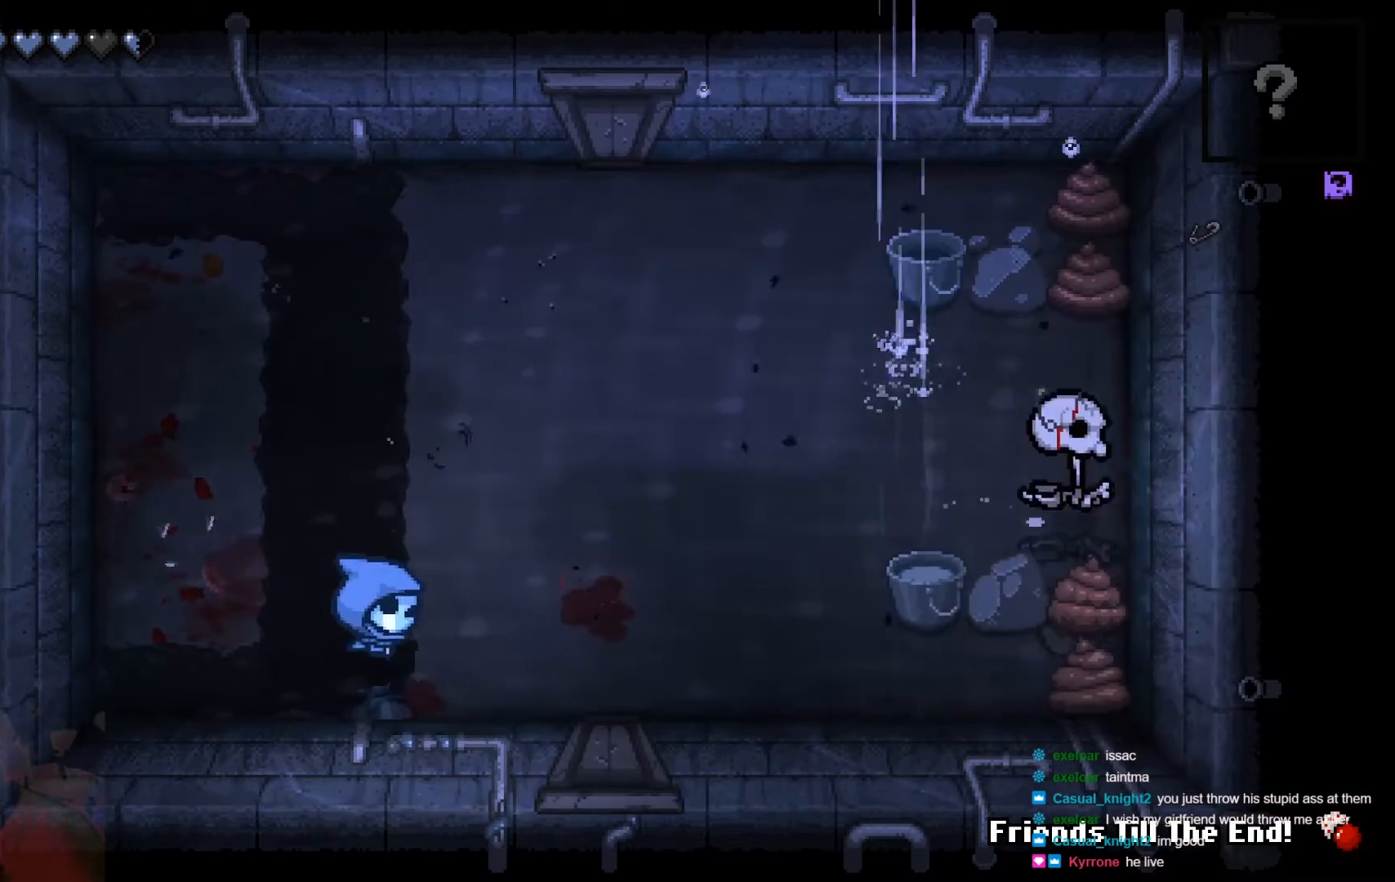
{"buttons": [], "left_stick": "up-right", "right_stick": "center", "events": [[250, "left_stick", "up-right"]]}
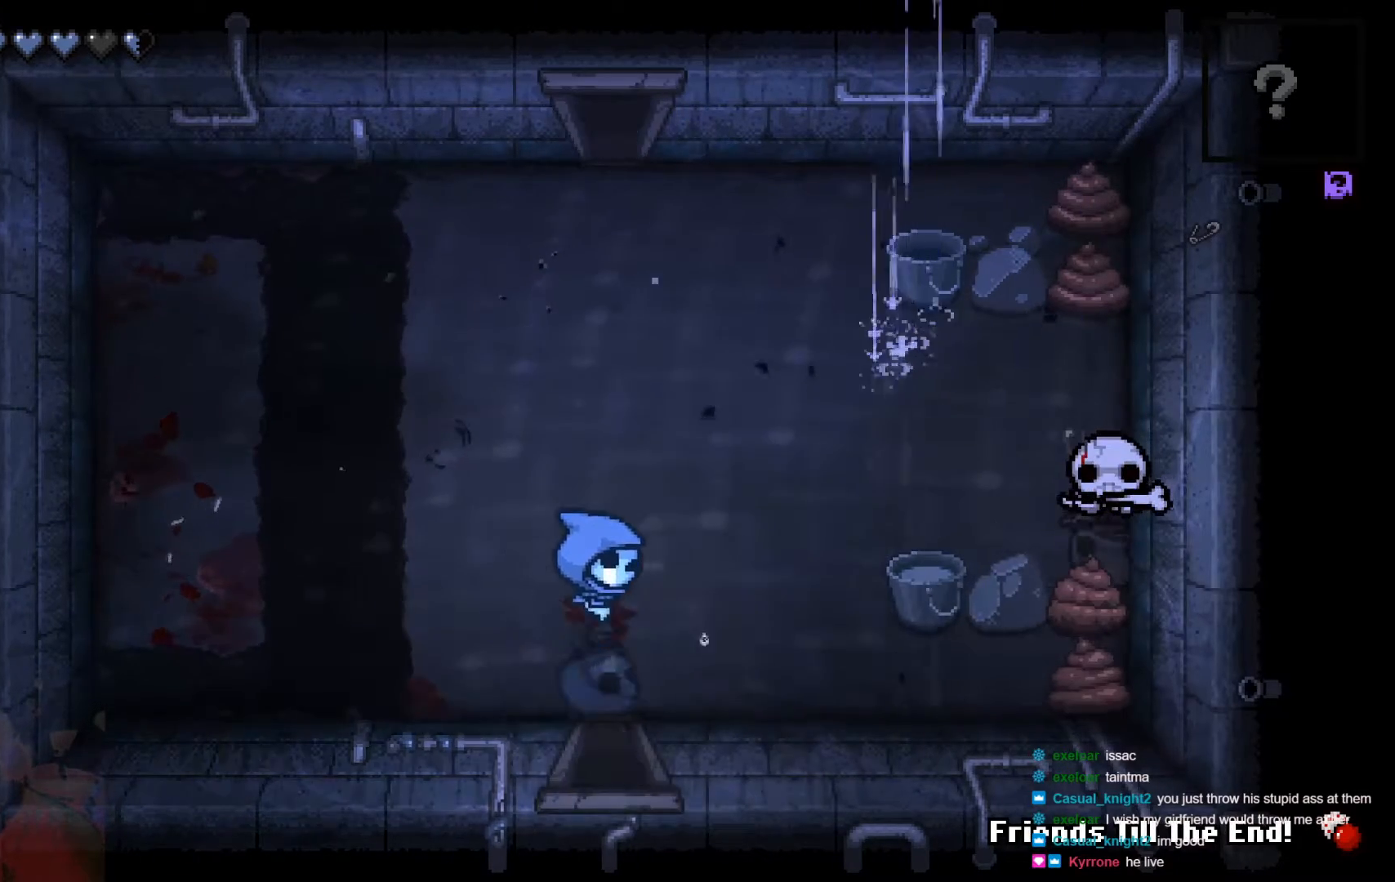
{"buttons": [], "left_stick": "right", "right_stick": "center", "events": [[150, "left_stick", "right"]]}
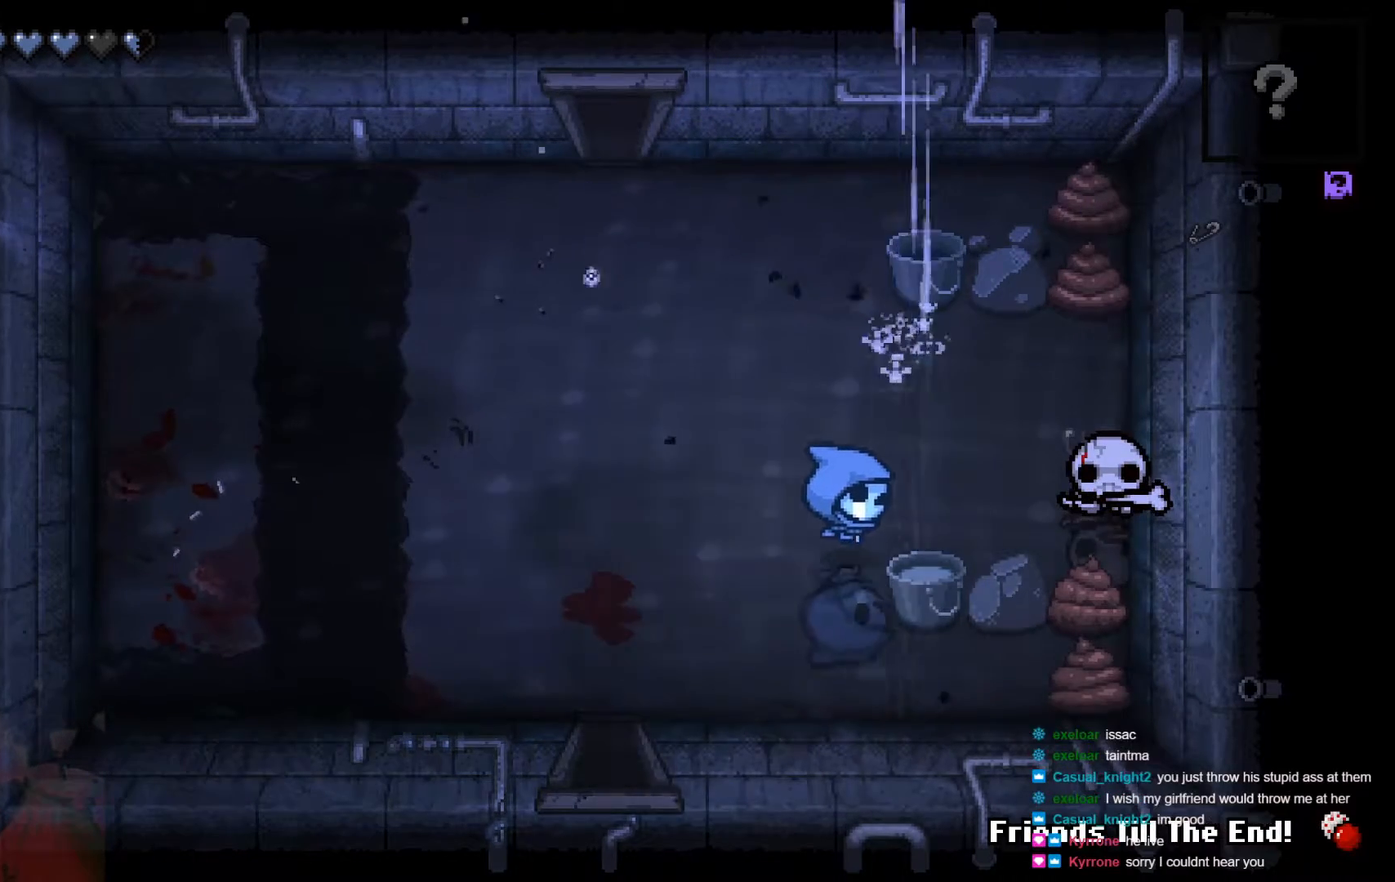
{"buttons": [], "left_stick": "up-right", "right_stick": "center", "events": [[450, "left_stick", "up-right"]]}
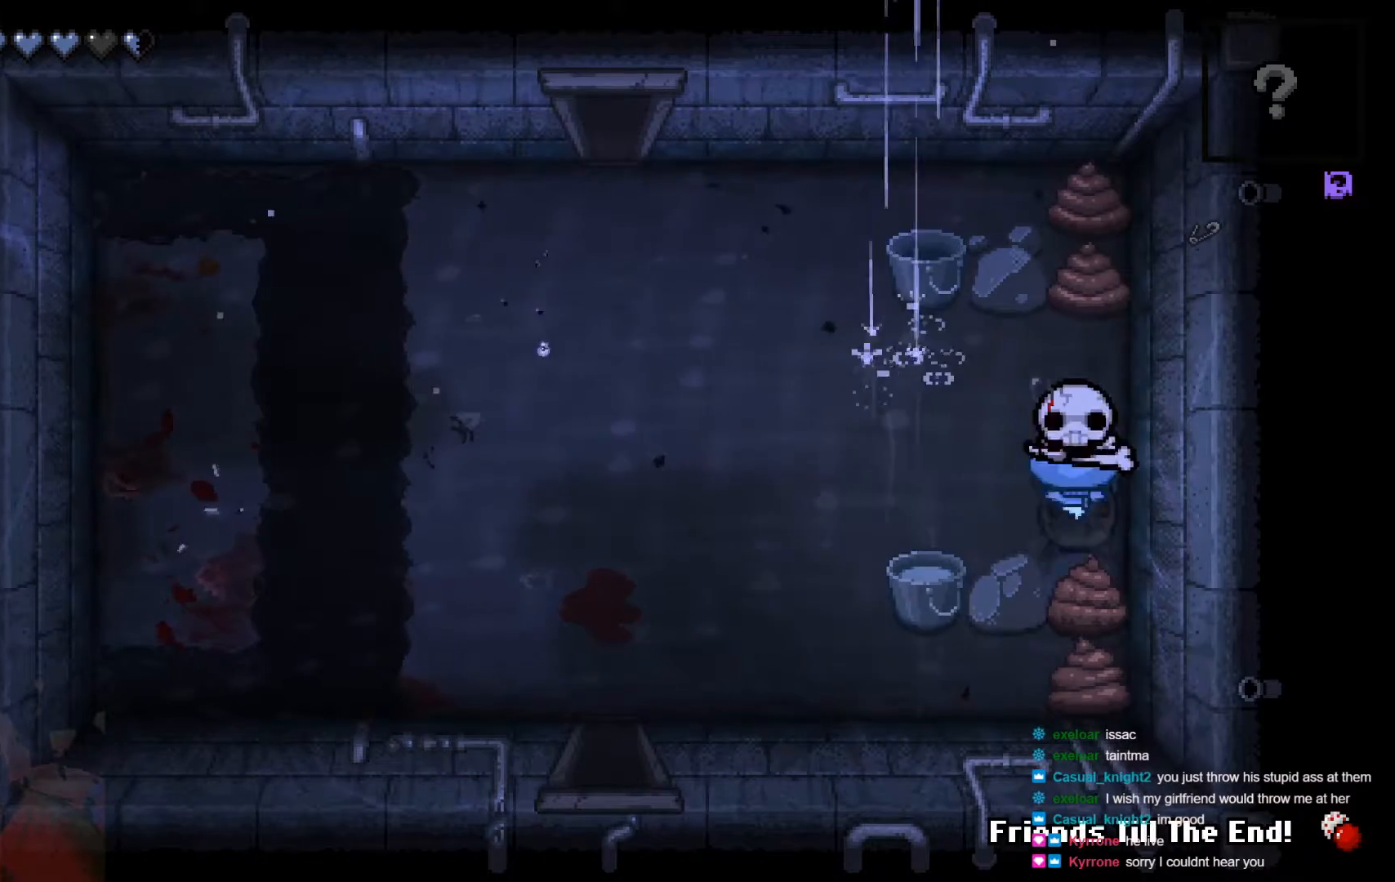
{"buttons": [], "left_stick": "down", "right_stick": "center", "events": [[50, "left_stick", "up"], [150, "left_stick", "center"], [200, "left_stick", "down"], [350, "A", "down"], [500, "A", "up"]]}
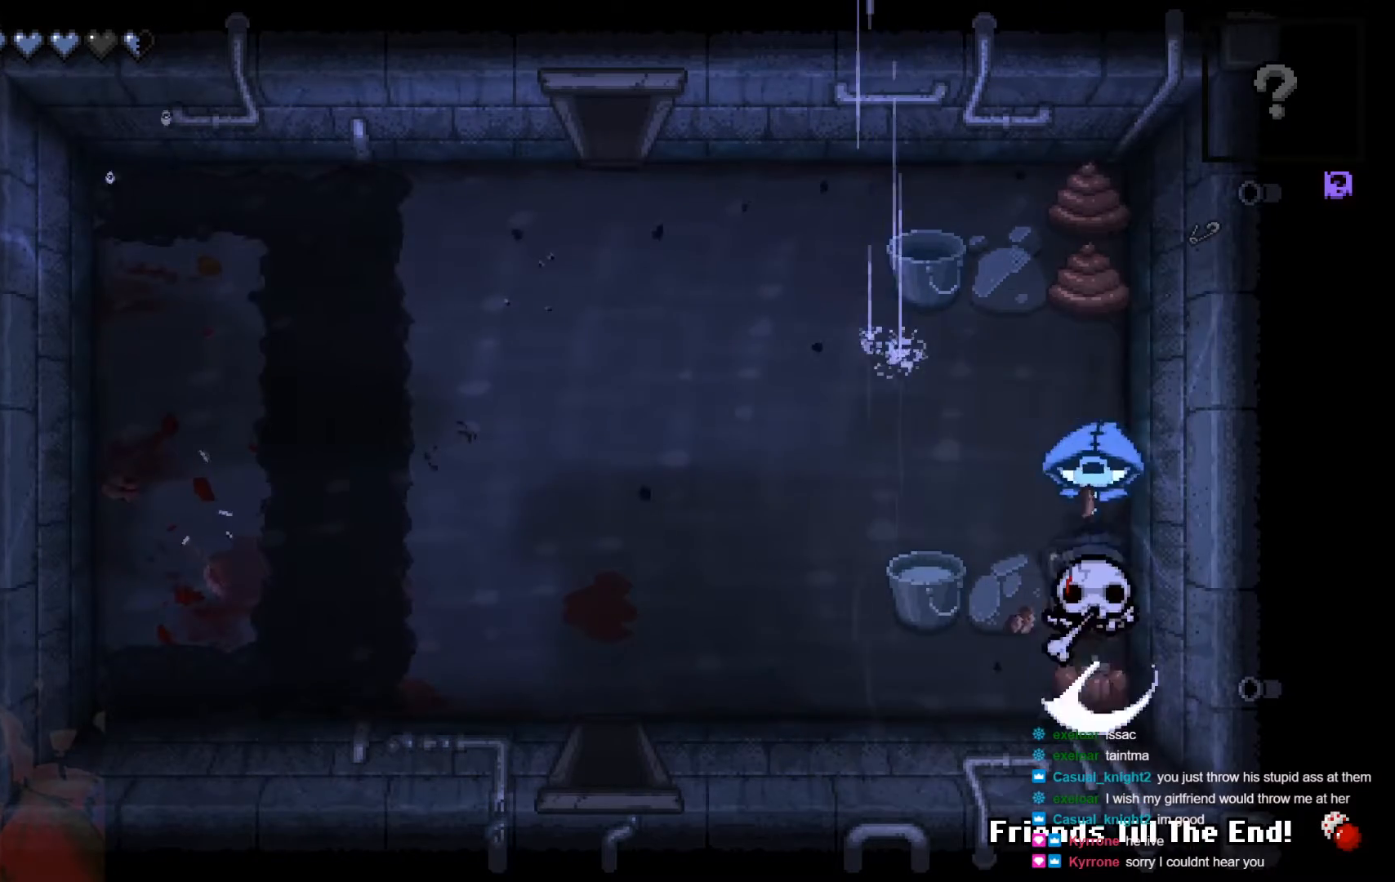
{"buttons": [], "left_stick": "center", "right_stick": "center", "events": [[50, "A", "down"], [200, "left_stick", "center"], [250, "A", "up"]]}
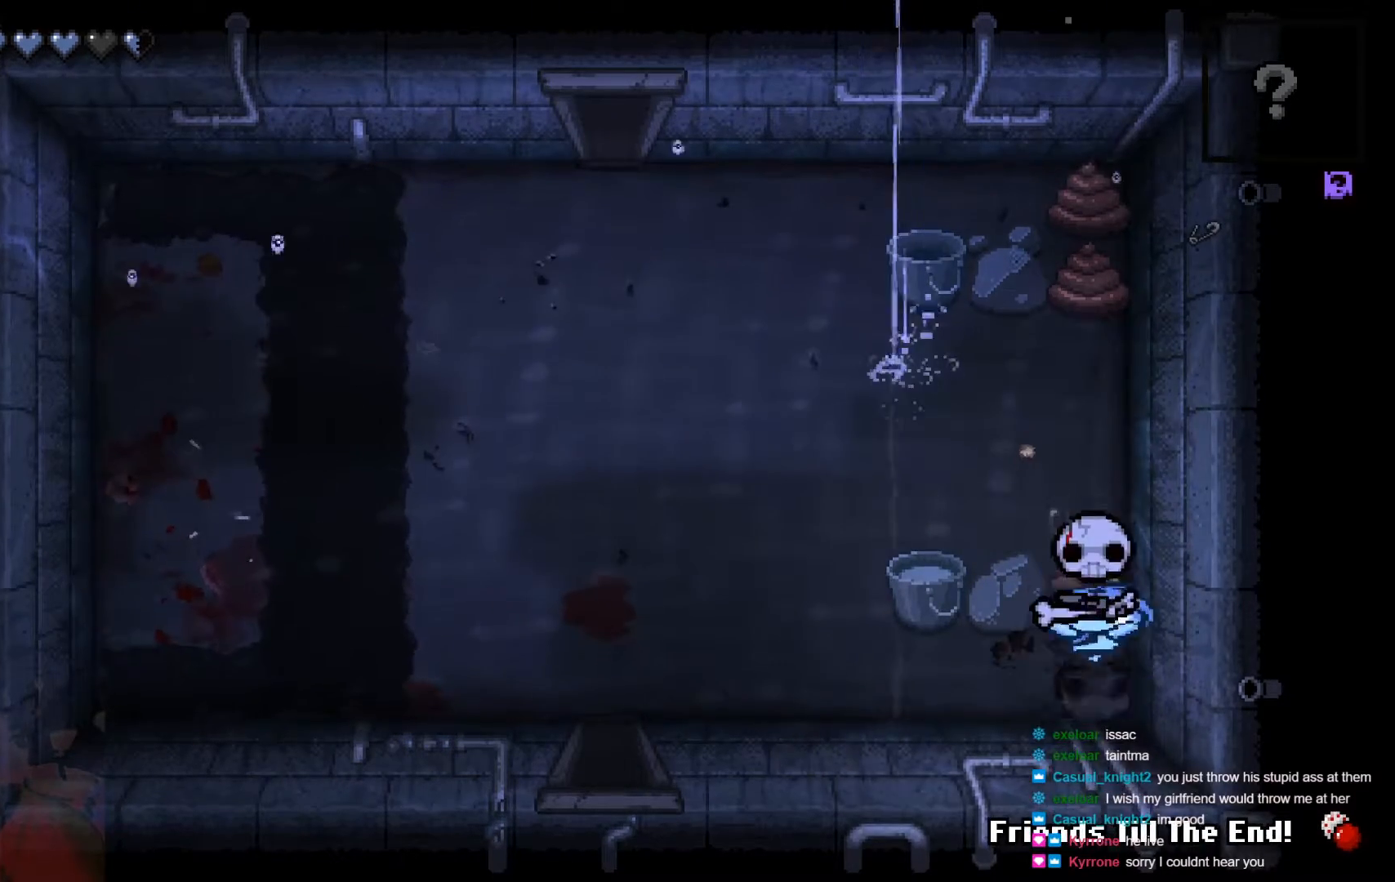
{"buttons": [], "left_stick": "center", "right_stick": "center", "events": [[50, "START", "down"], [217, "START", "up"]]}